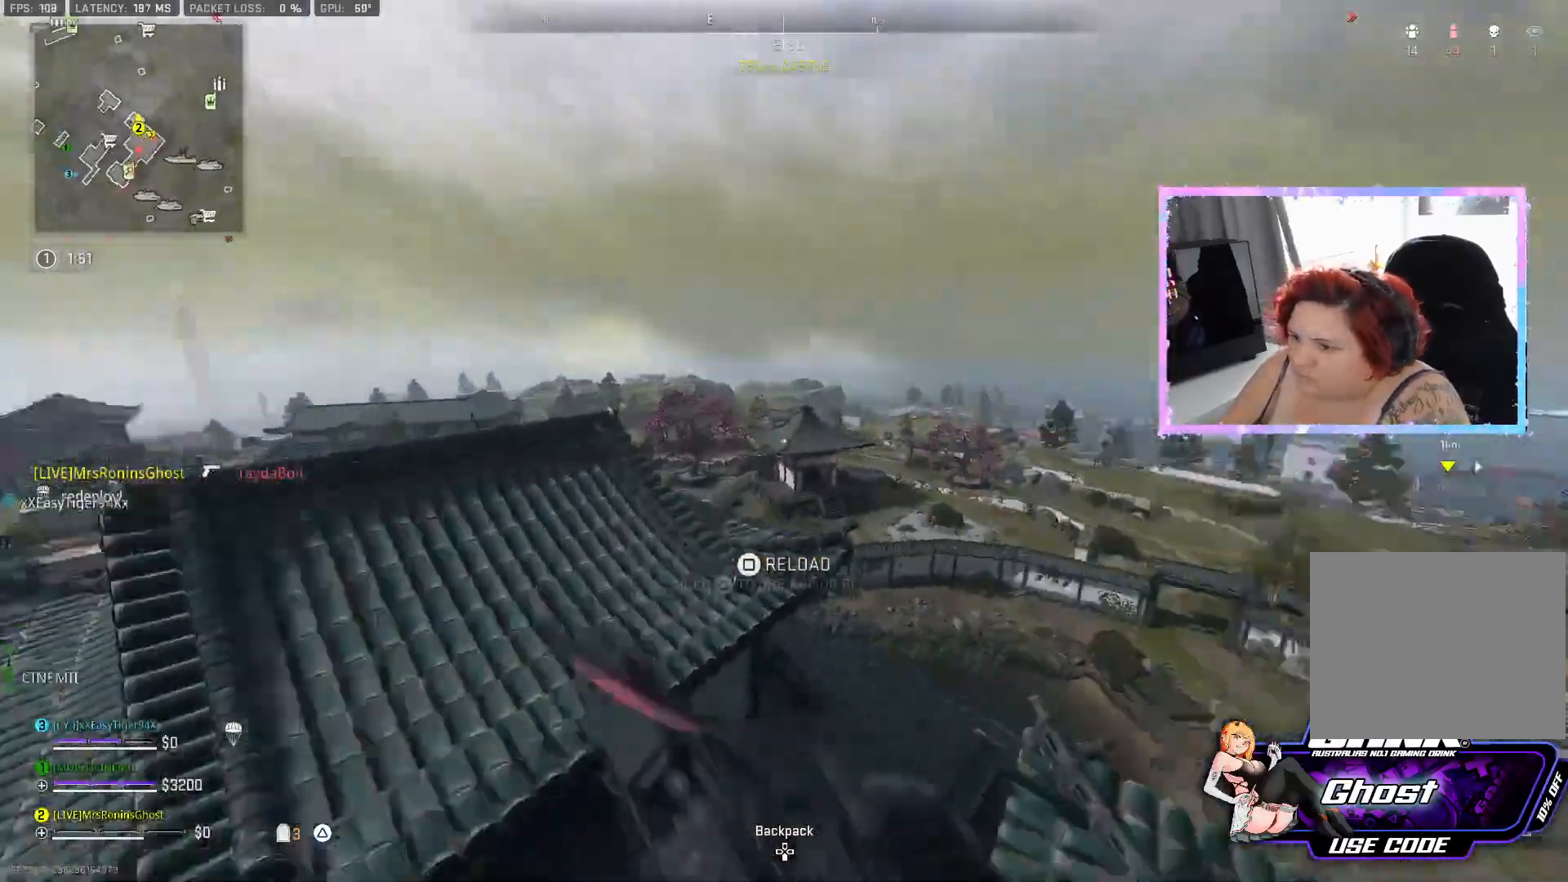
Gameplay with a controller (PlayStation layout); each line is a JSON object with the inputs held at the frame after it. "events" lists button and stick changes between this image and that frame as [ms after this image, input, new state], when the widget could be followed in between.
{"buttons": [], "left_stick": "up", "right_stick": "center", "events": [[183, "right_stick", "center"], [250, "CROSS", "down"], [300, "SQUARE", "down"], [367, "CROSS", "up"], [484, "SQUARE", "up"]]}
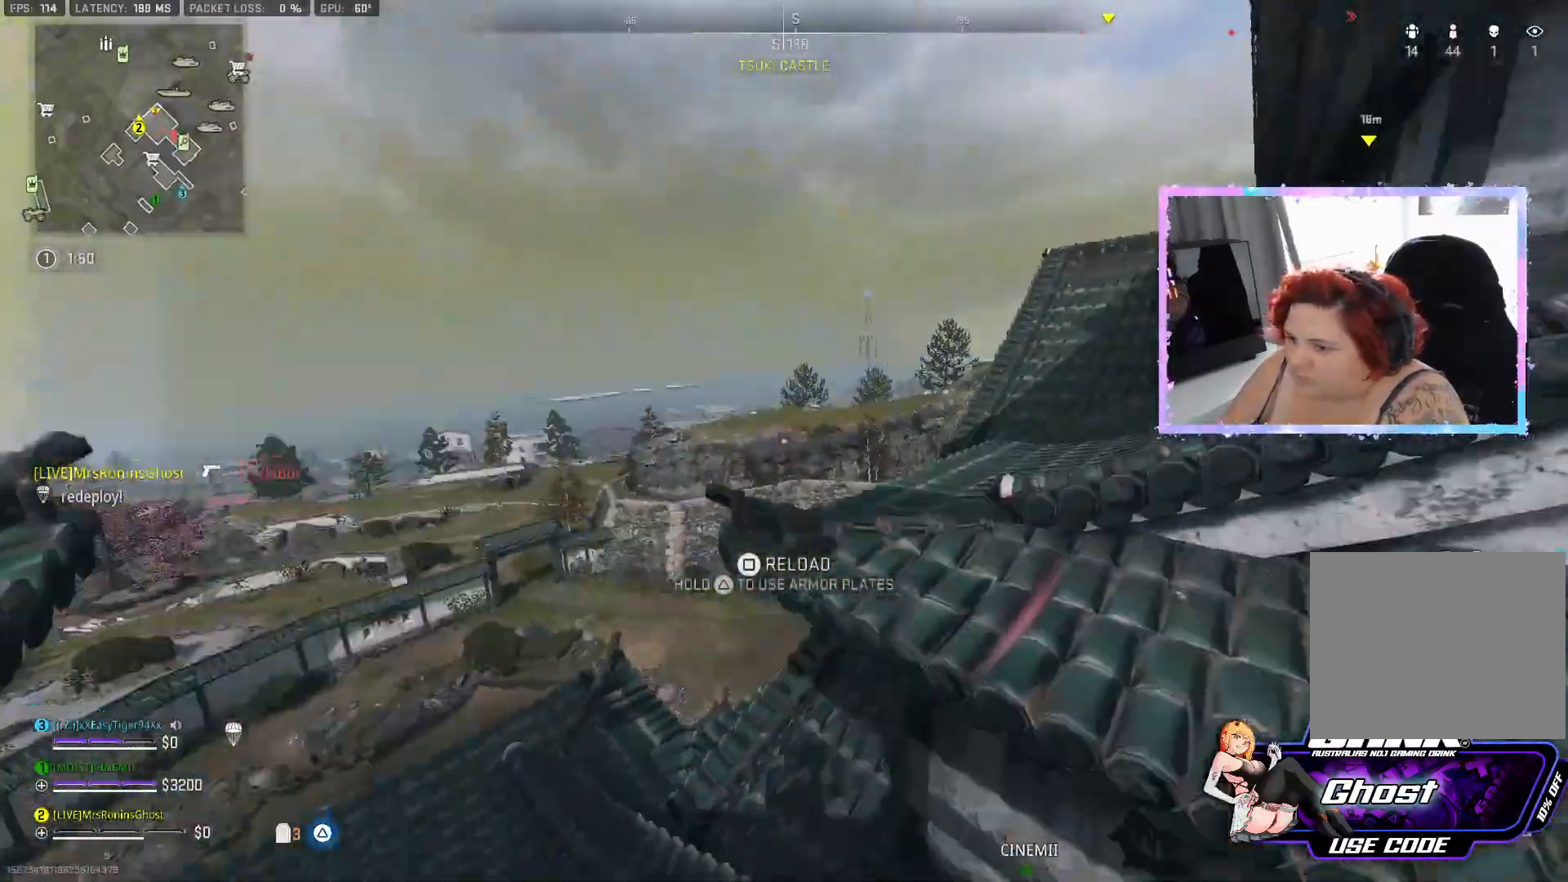
{"buttons": [], "left_stick": "up", "right_stick": "right", "events": [[200, "right_stick", "left"], [267, "right_stick", "center"], [484, "right_stick", "right"]]}
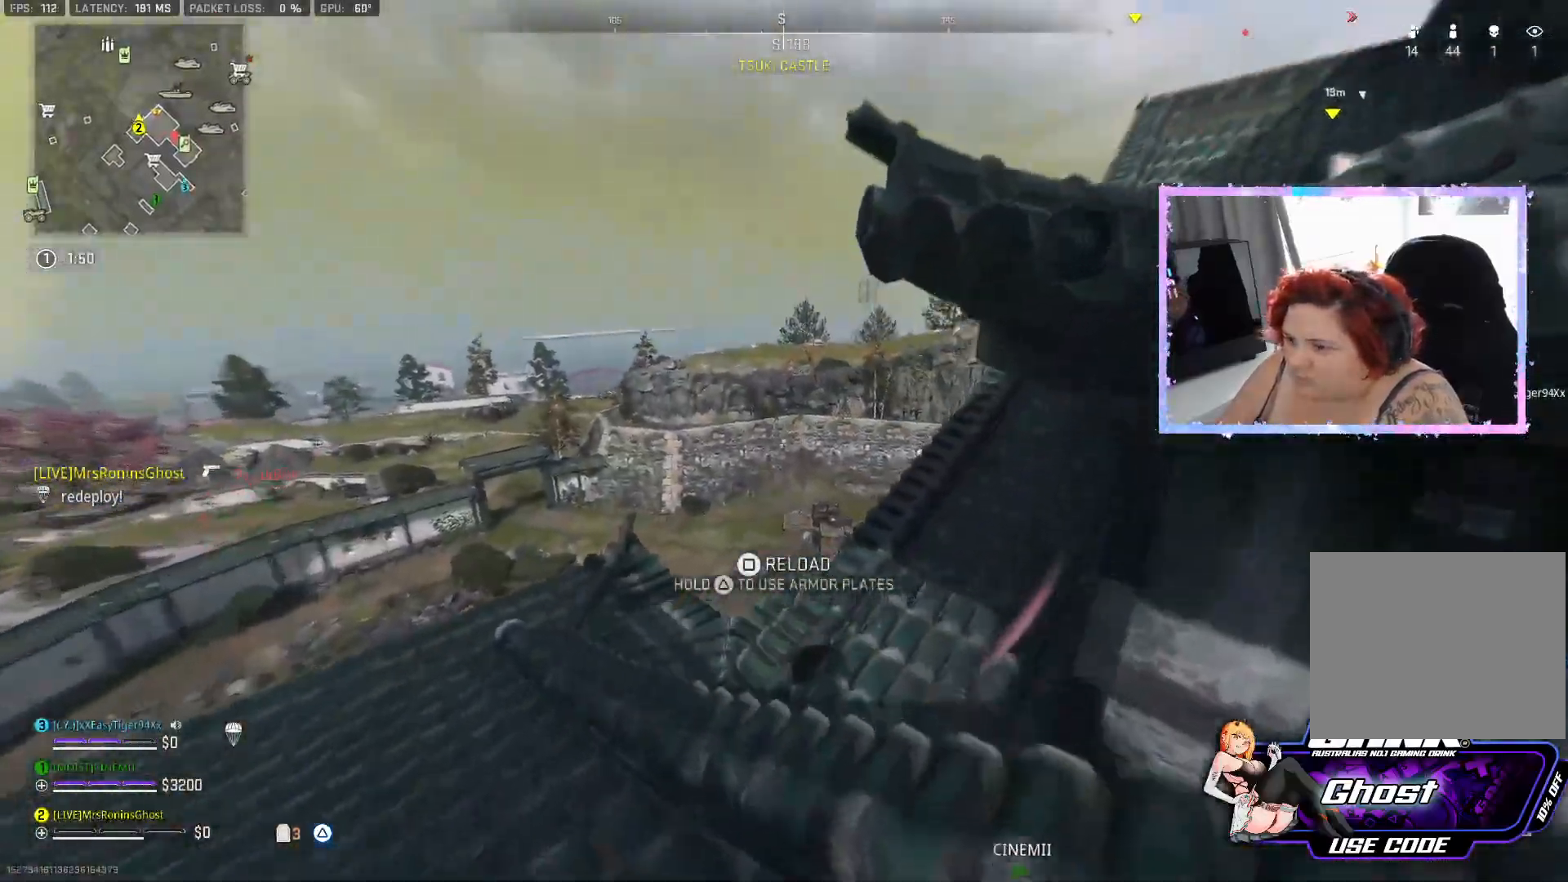
{"buttons": ["L3"], "left_stick": "up", "right_stick": "center", "events": [[100, "right_stick", "center"], [217, "L3", "down"], [217, "right_stick", "left"], [300, "L3", "up"], [350, "L3", "down"], [367, "right_stick", "center"], [417, "L3", "up"], [500, "L3", "down"]]}
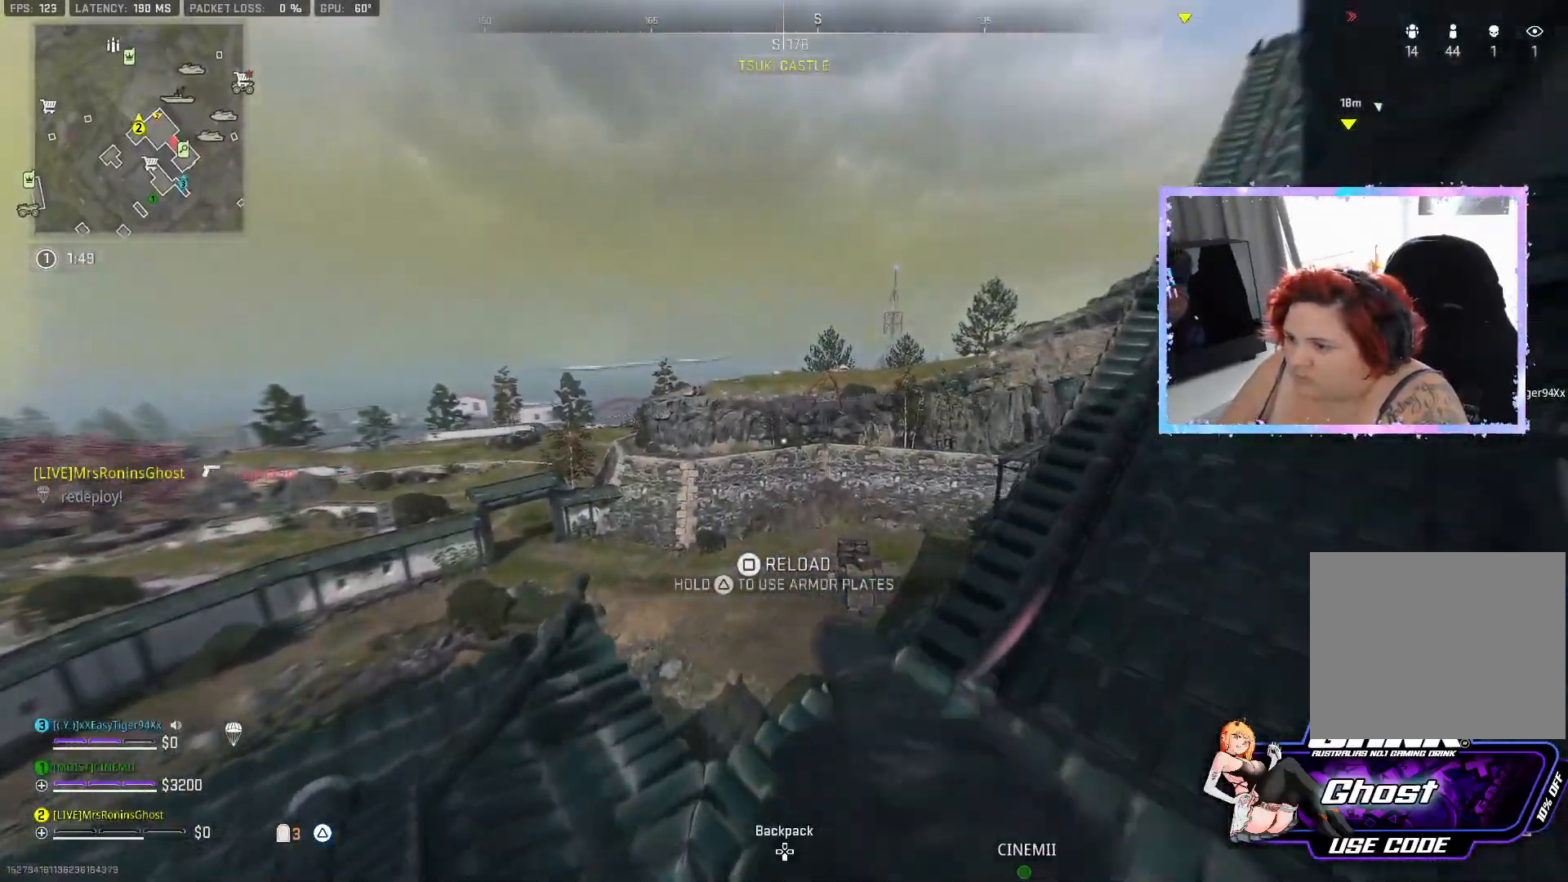
{"buttons": [], "left_stick": "up", "right_stick": "center", "events": [[84, "L3", "up"], [150, "right_stick", "down-right"], [184, "L3", "down"], [234, "L3", "up"], [401, "right_stick", "center"]]}
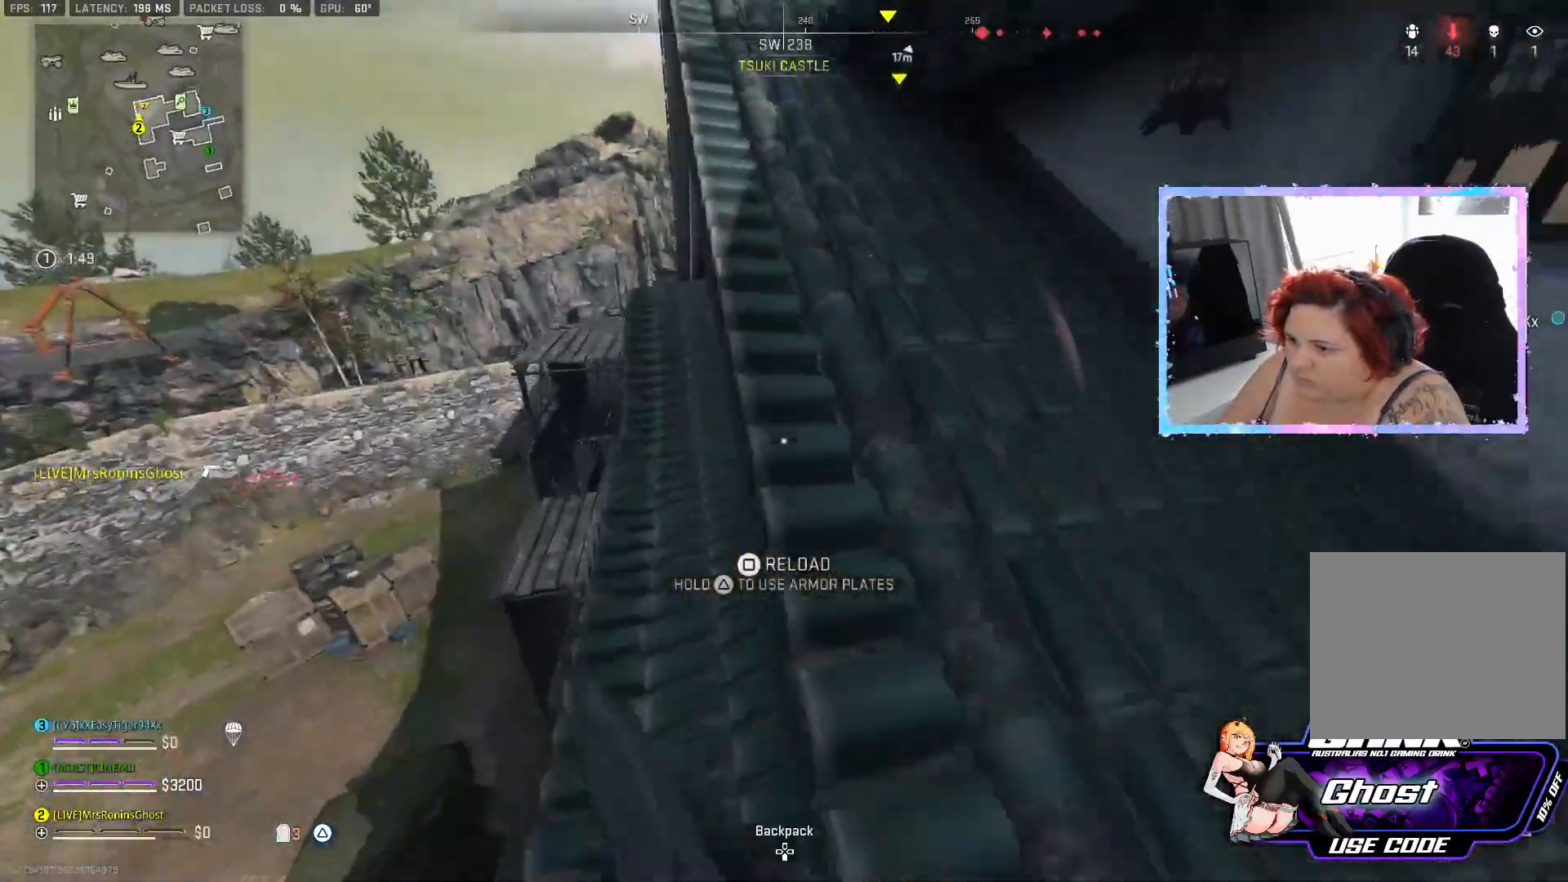
{"buttons": [], "left_stick": "up", "right_stick": "center", "events": [[117, "SQUARE", "down"], [150, "left_stick", "up-left"], [250, "SQUARE", "up"], [367, "right_stick", "left"], [467, "left_stick", "up"], [500, "right_stick", "center"]]}
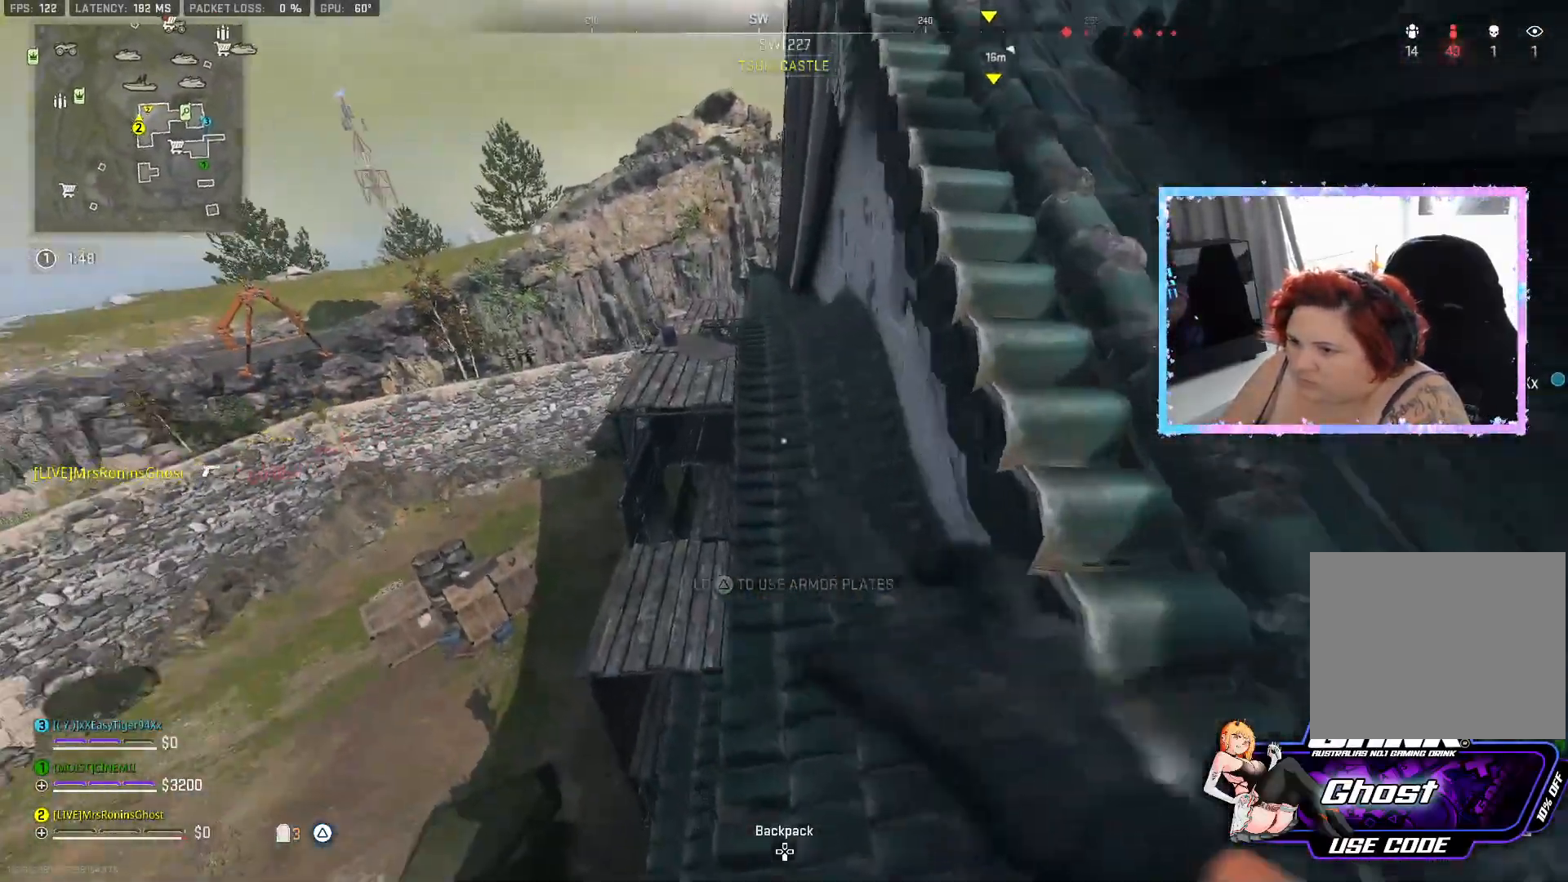
{"buttons": [], "left_stick": "up", "right_stick": "left", "events": [[84, "right_stick", "right"], [267, "right_stick", "center"], [434, "right_stick", "left"]]}
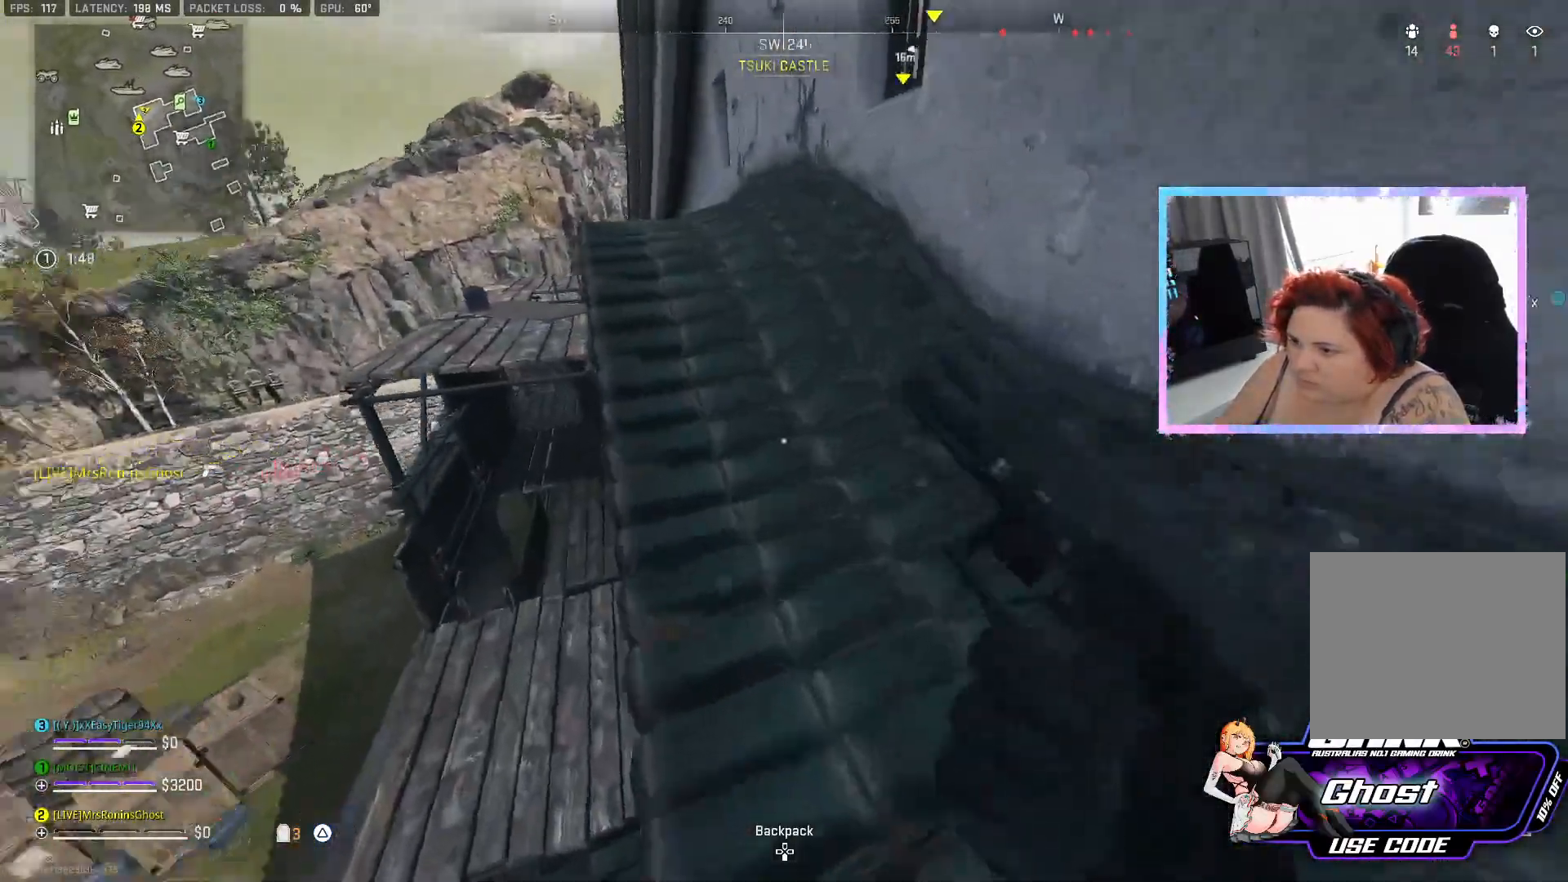
{"buttons": [], "left_stick": "up", "right_stick": "center", "events": [[217, "right_stick", "center"]]}
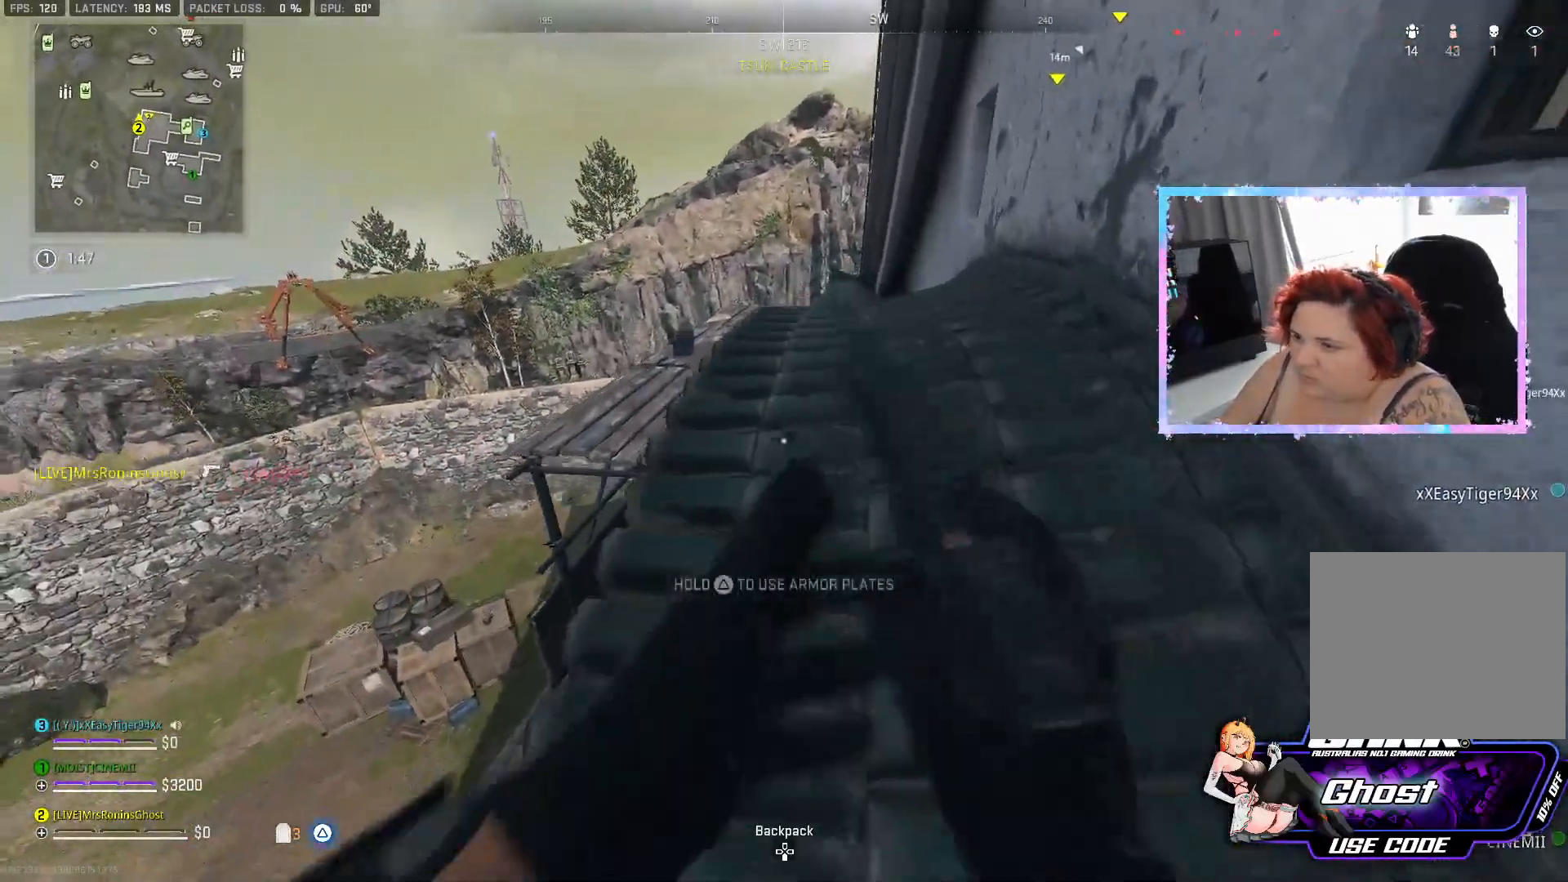
{"buttons": [], "left_stick": "up", "right_stick": "left", "events": [[334, "right_stick", "left"]]}
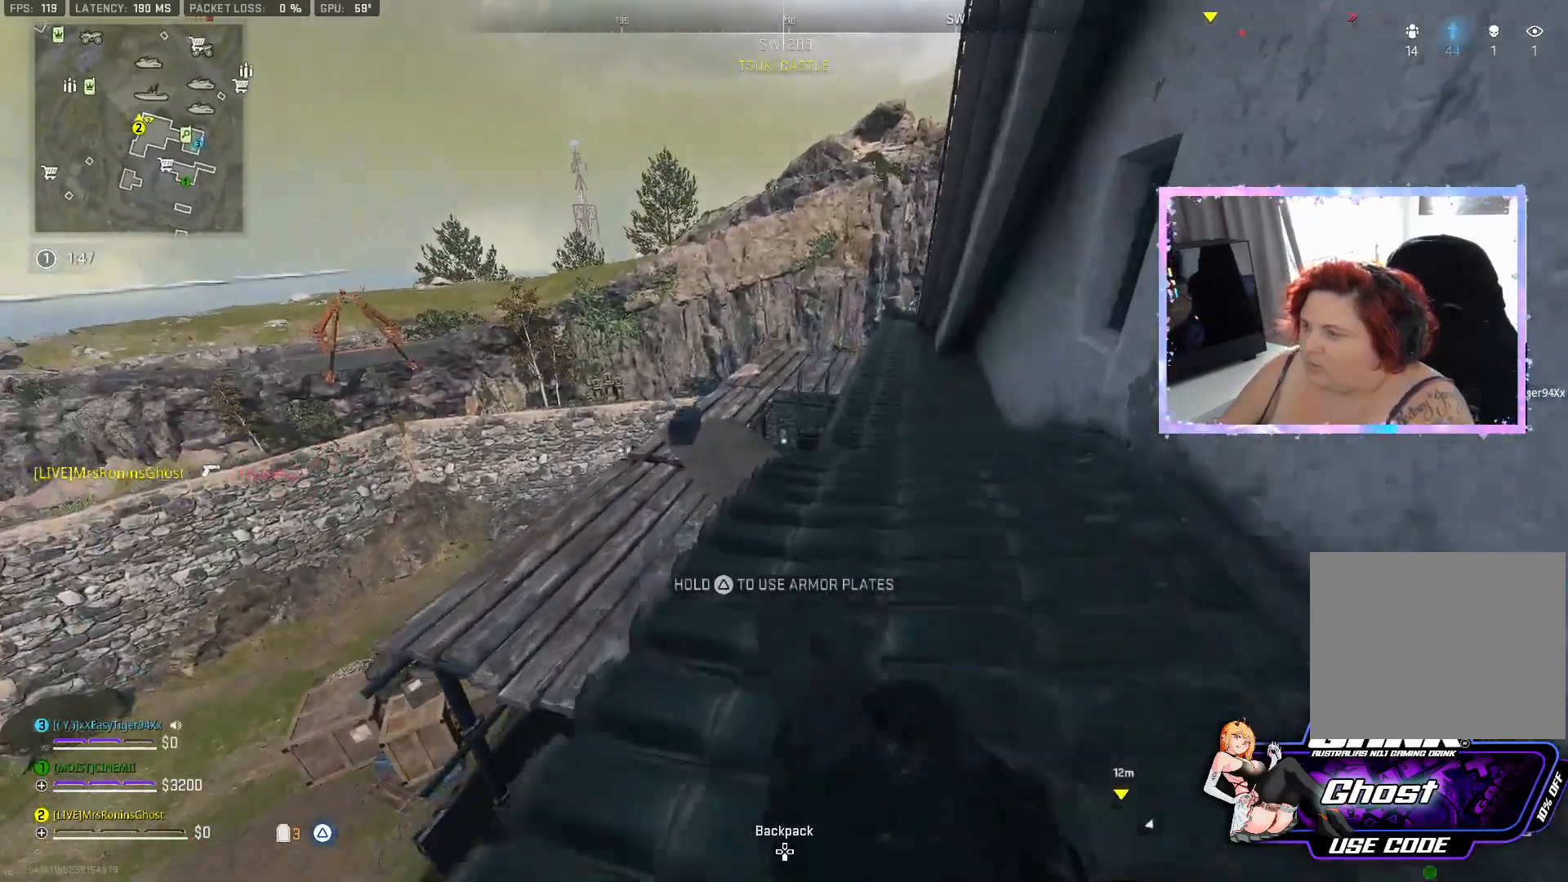
{"buttons": [], "left_stick": "up", "right_stick": "center", "events": [[333, "right_stick", "center"], [400, "L3", "down"], [467, "L3", "up"]]}
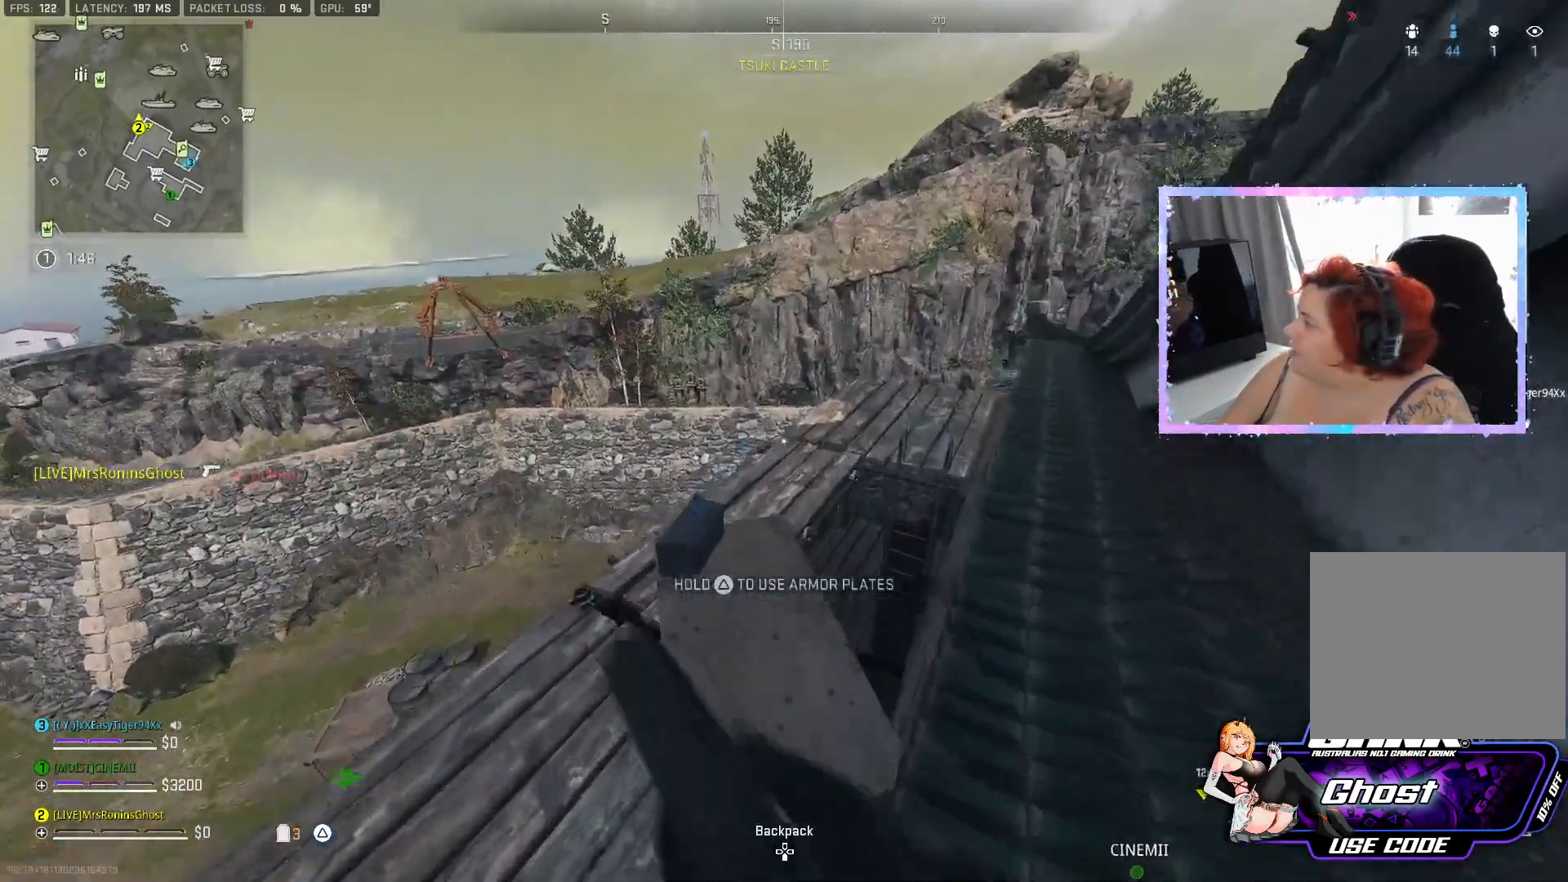
{"buttons": [], "left_stick": "up", "right_stick": "center", "events": [[67, "right_stick", "right"], [267, "right_stick", "center"]]}
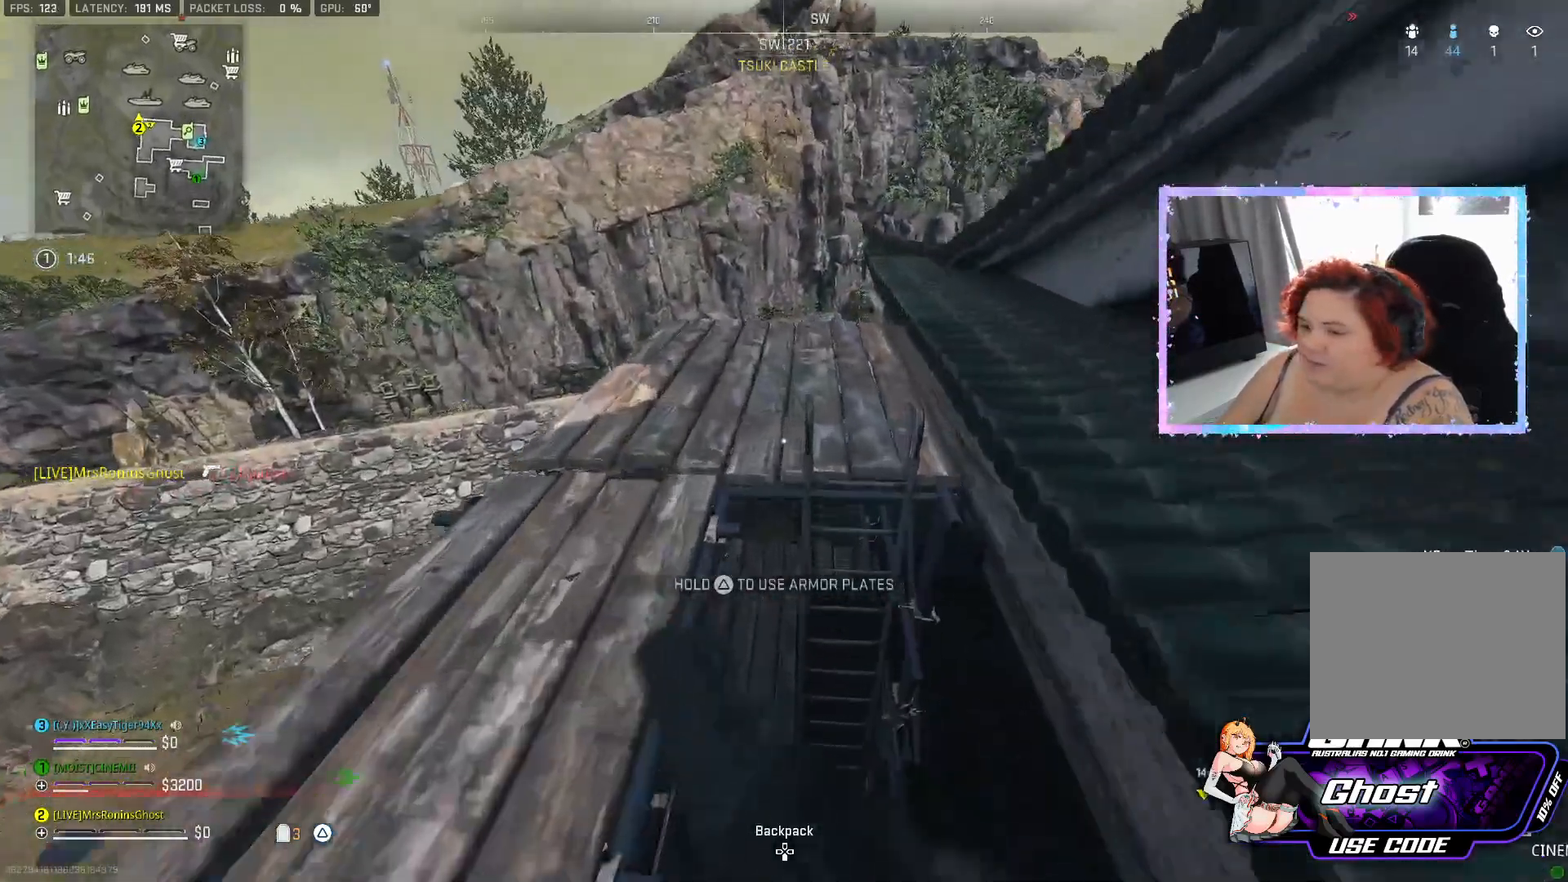
{"buttons": [], "left_stick": "right", "right_stick": "center", "events": [[67, "right_stick", "right"], [133, "right_stick", "down-right"], [200, "left_stick", "right"], [417, "right_stick", "center"]]}
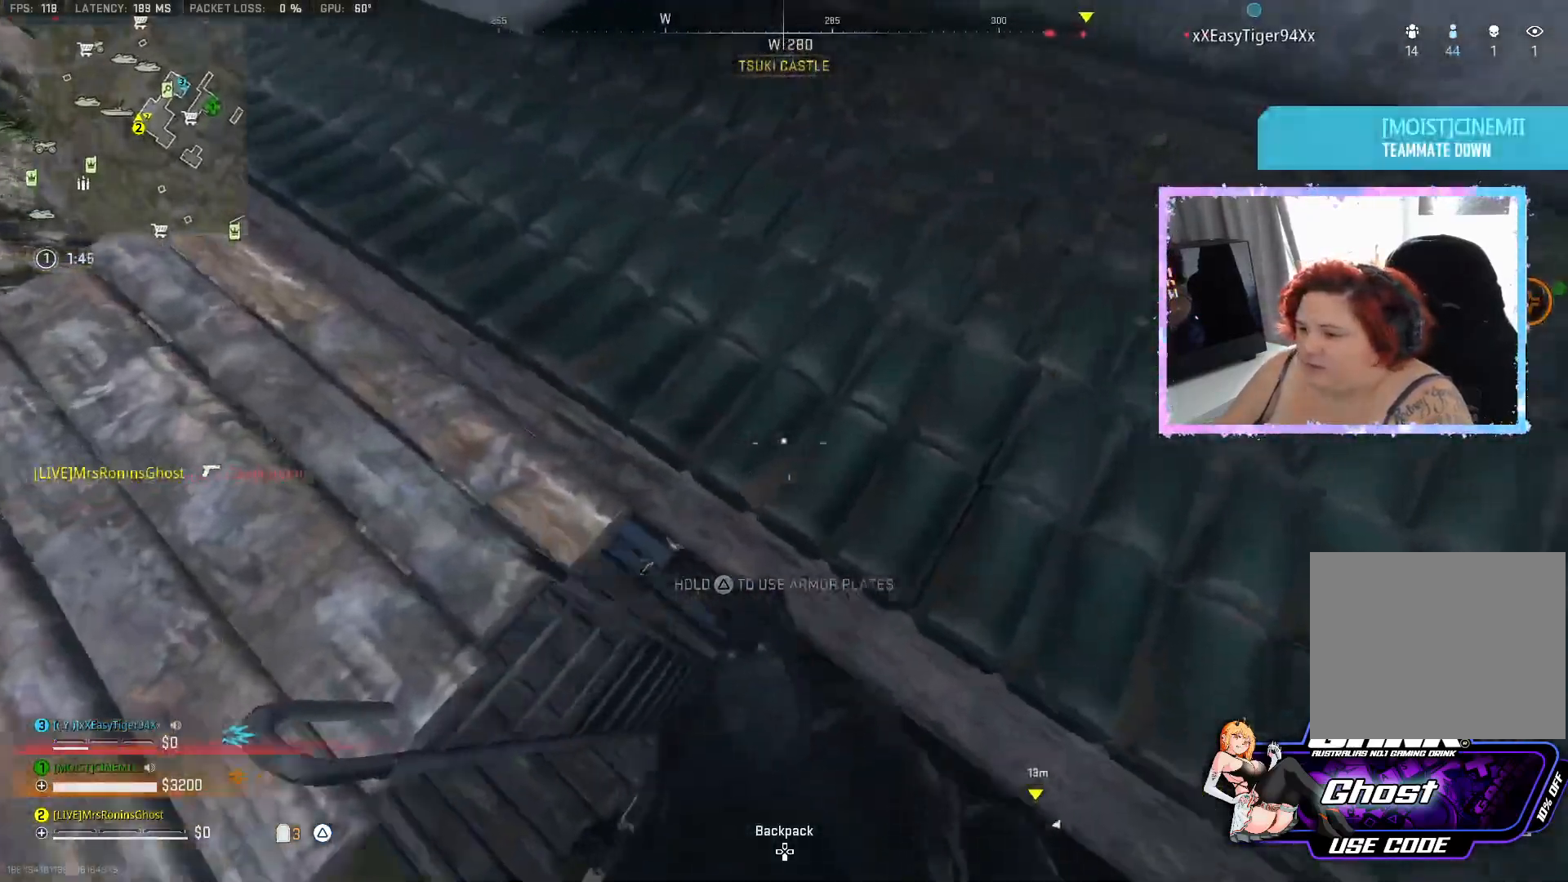
{"buttons": [], "left_stick": "down", "right_stick": "center", "events": [[117, "left_stick", "up"], [200, "left_stick", "left"], [351, "left_stick", "center"], [401, "left_stick", "down-left"], [467, "left_stick", "down"]]}
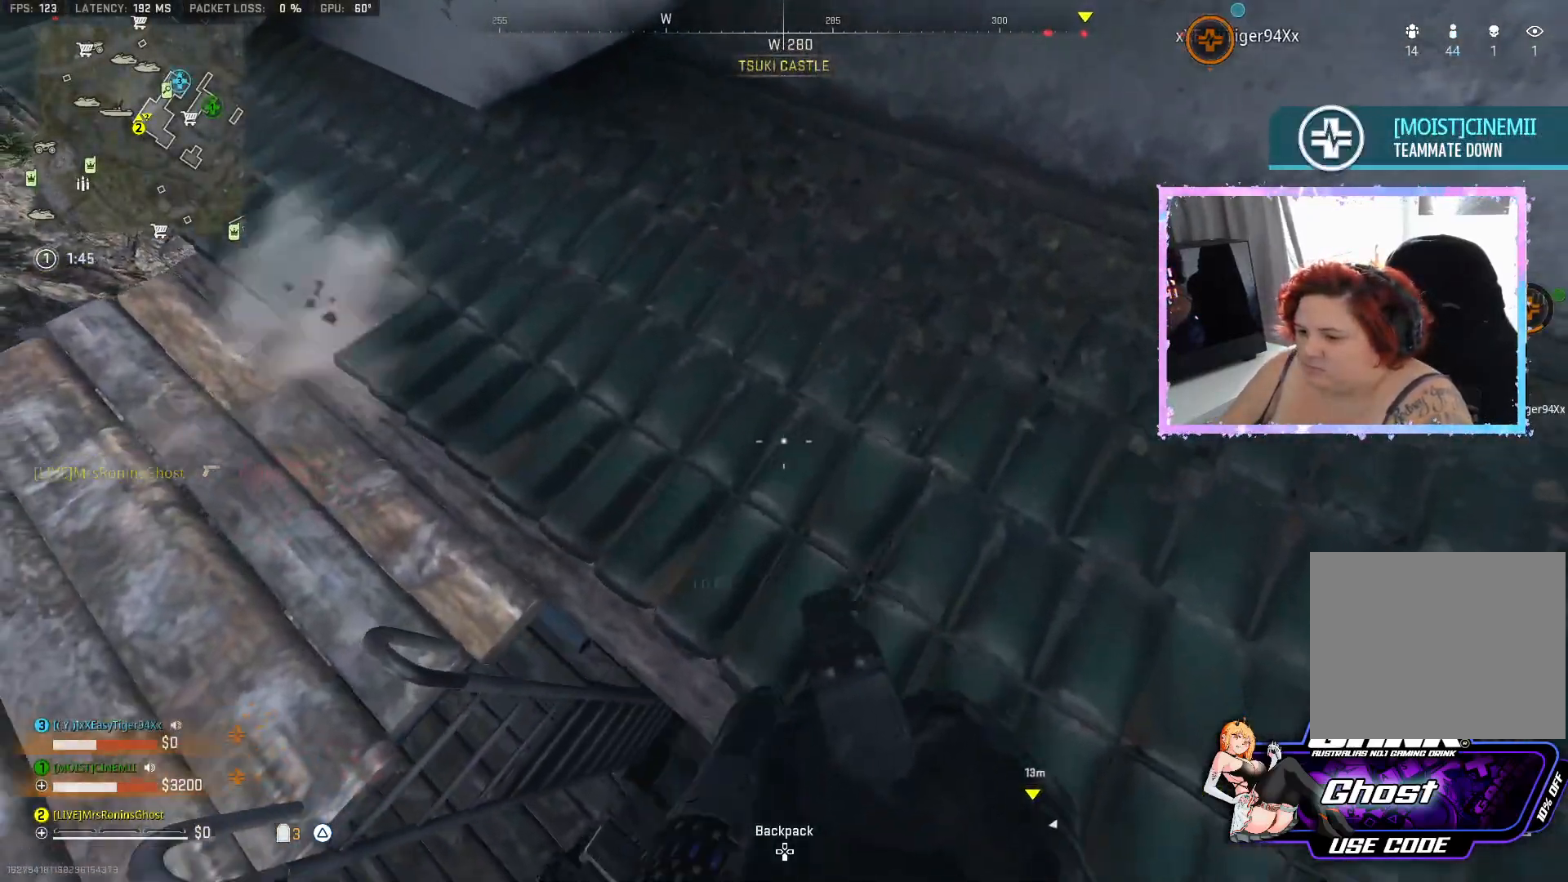
{"buttons": [], "left_stick": "center", "right_stick": "center", "events": [[33, "right_stick", "down-right"], [150, "left_stick", "center"], [283, "left_stick", "down-left"], [350, "right_stick", "up-right"], [484, "left_stick", "center"], [484, "right_stick", "center"]]}
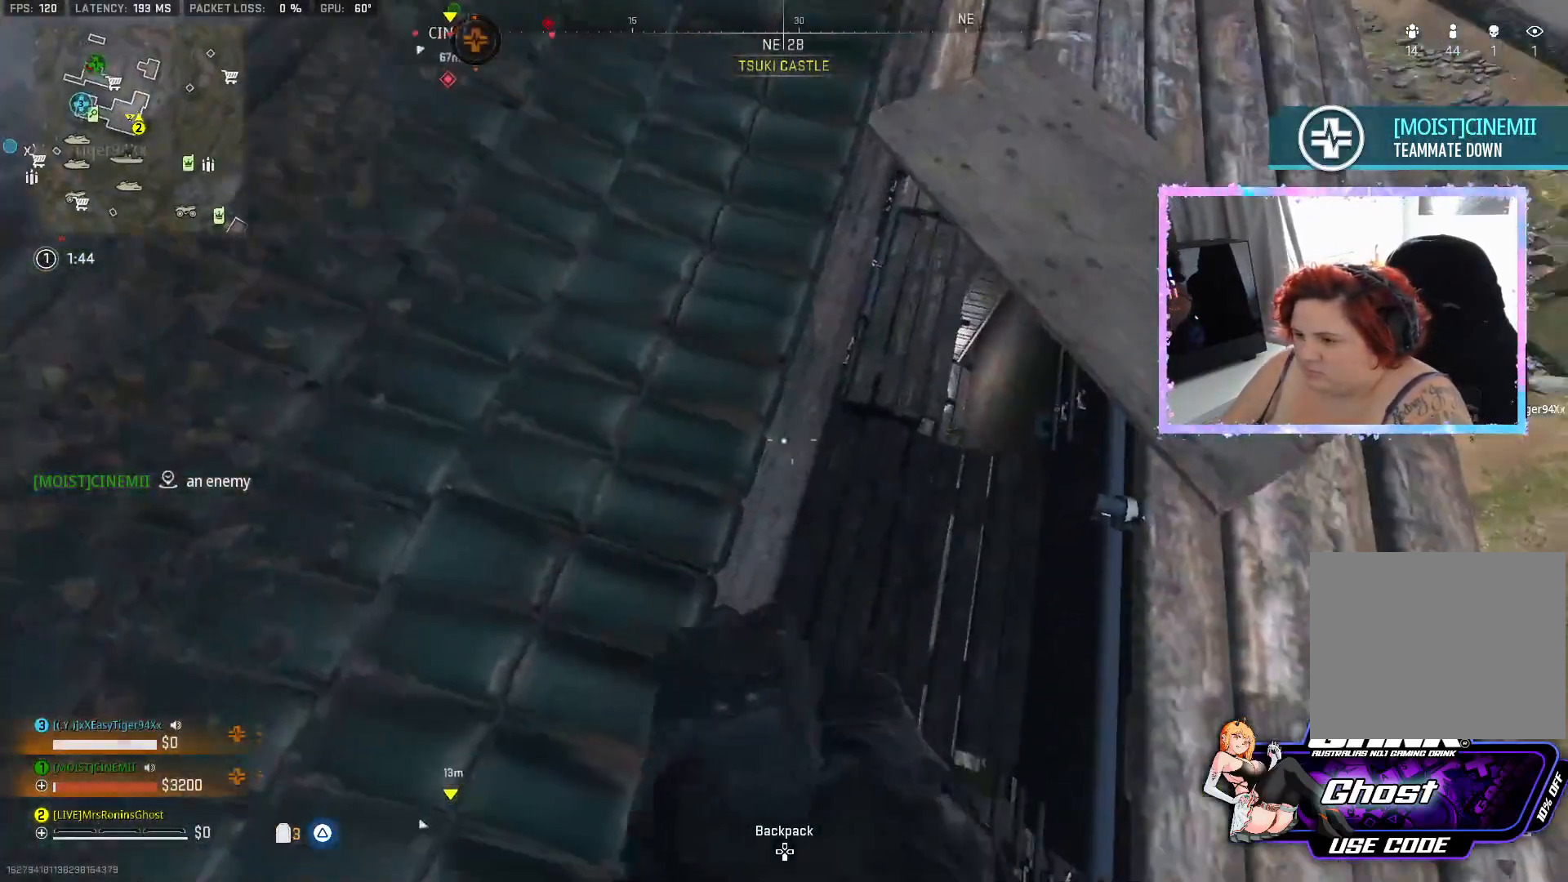
{"buttons": [], "left_stick": "center", "right_stick": "center", "events": [[34, "left_stick", "right"], [301, "left_stick", "center"]]}
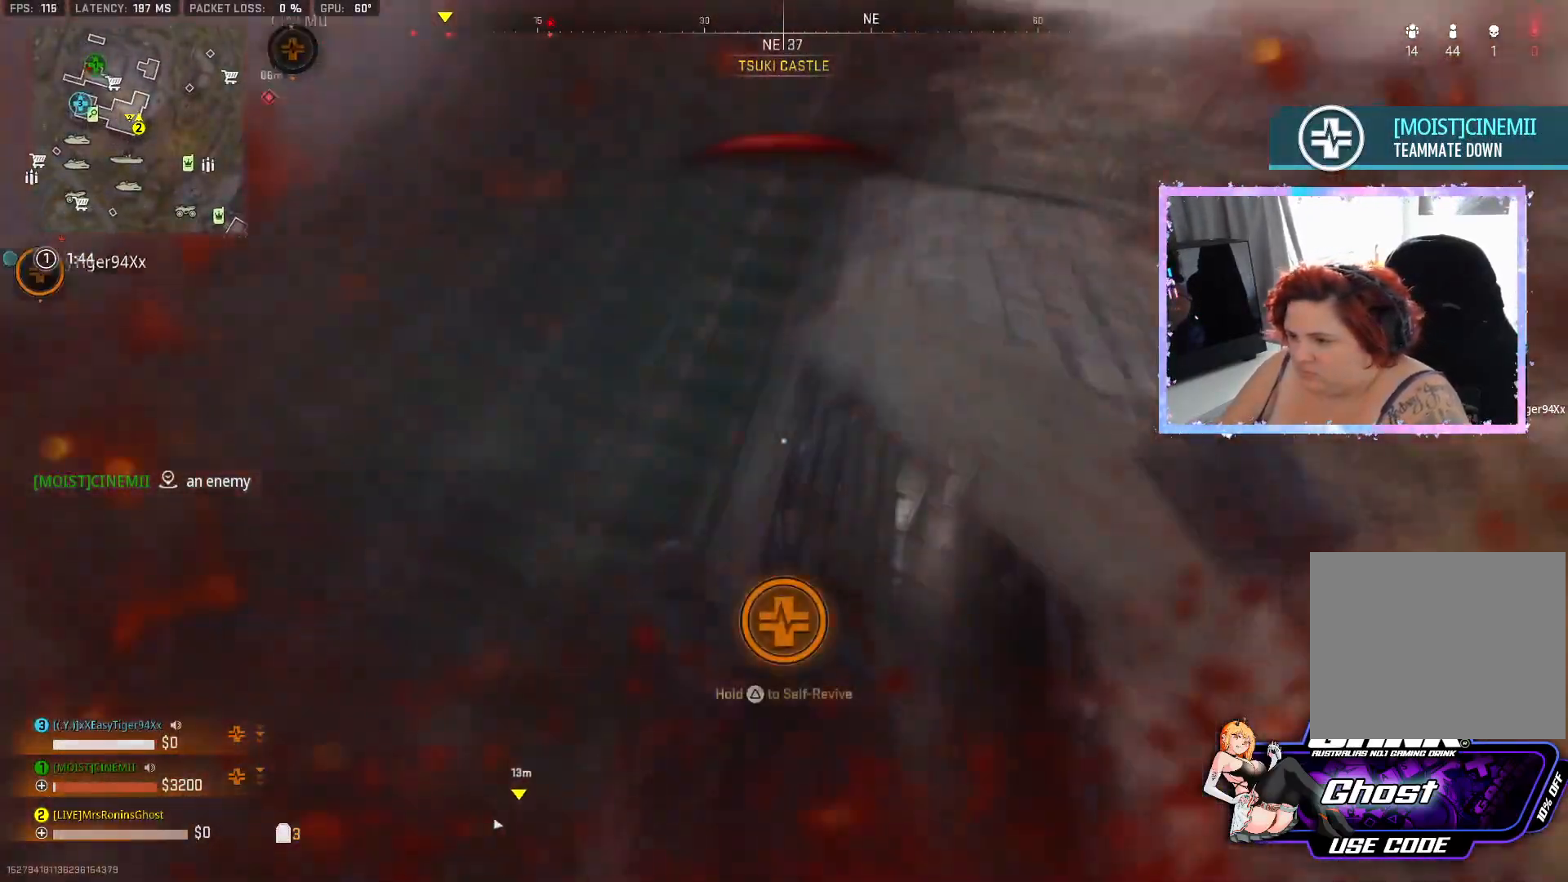
{"buttons": ["CIRCLE"], "left_stick": "right", "right_stick": "center", "events": [[200, "left_stick", "down"], [434, "left_stick", "right"], [450, "CIRCLE", "down"]]}
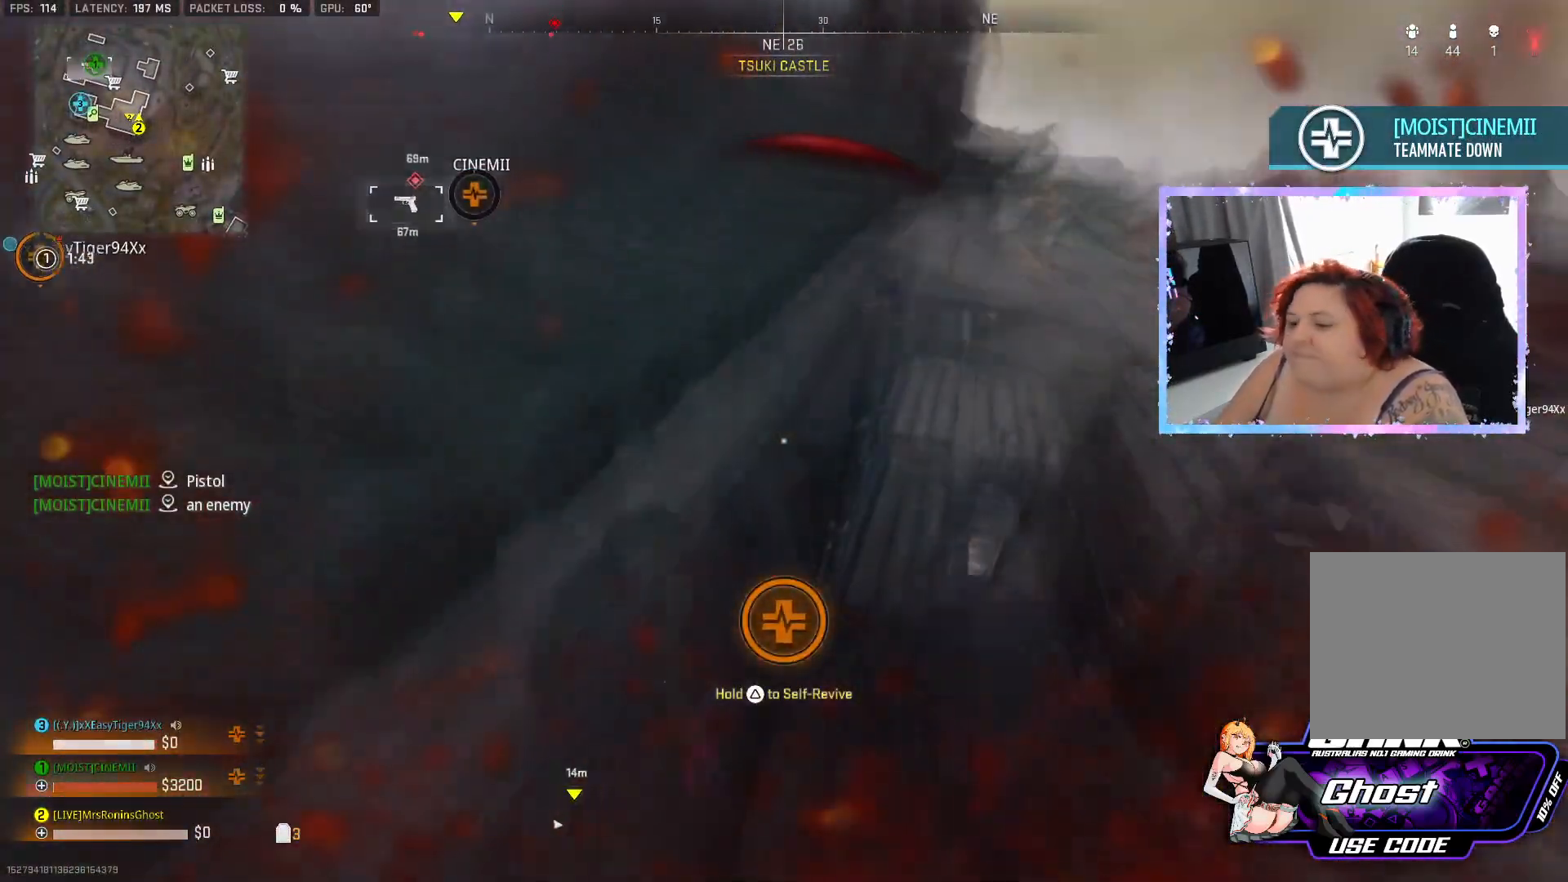
{"buttons": ["CIRCLE", "TRIANGLE"], "left_stick": "up-right", "right_stick": "center", "events": [[67, "TRIANGLE", "down"], [84, "left_stick", "up-right"]]}
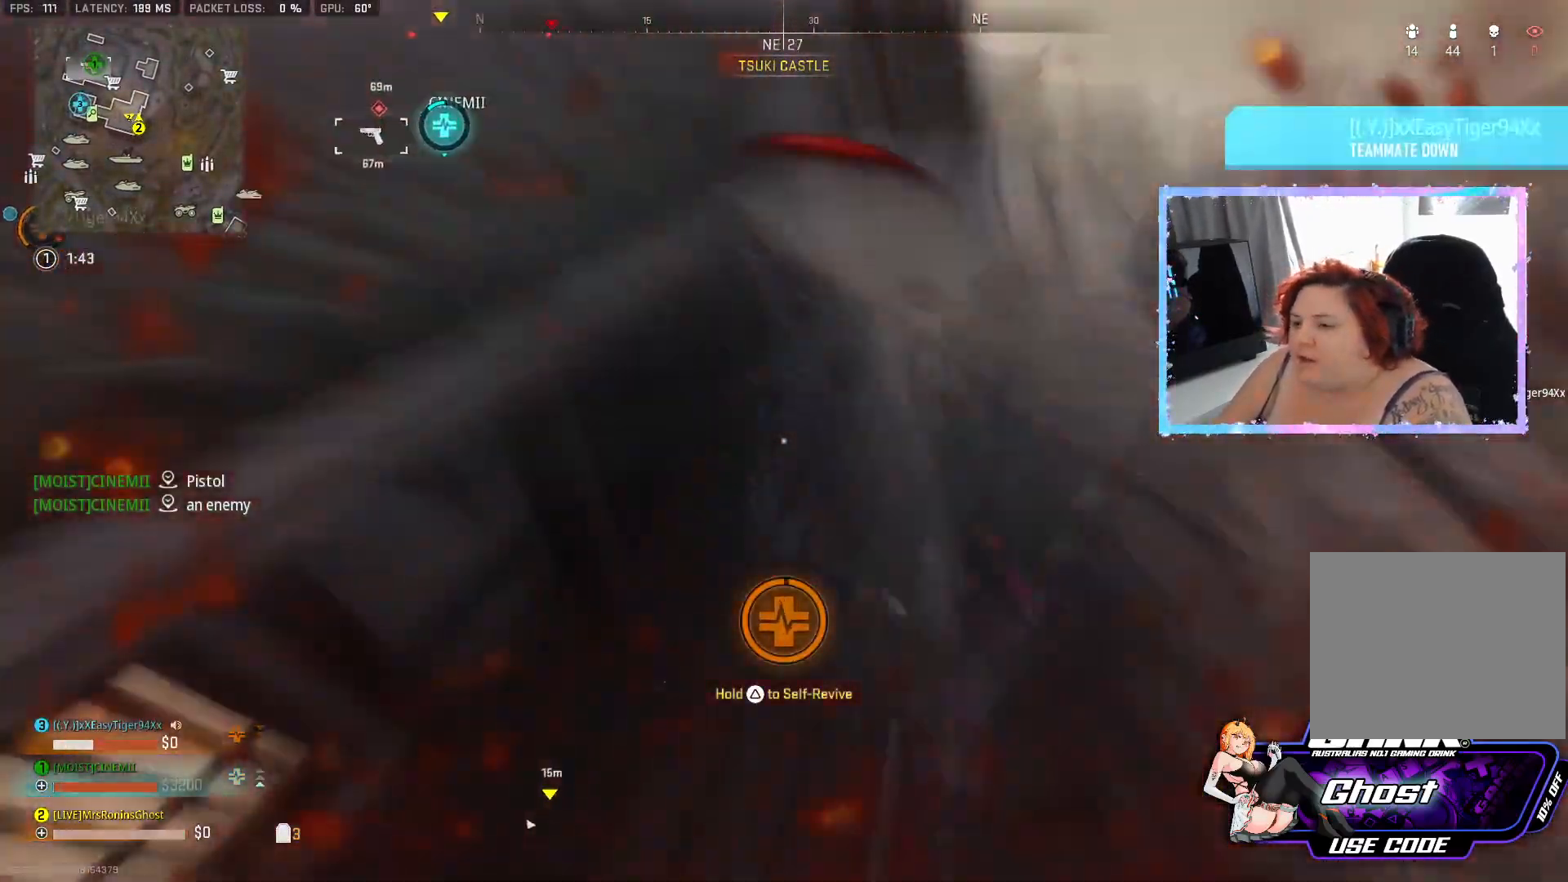
{"buttons": ["CIRCLE", "TRIANGLE"], "left_stick": "center", "right_stick": "center", "events": [[100, "left_stick", "center"]]}
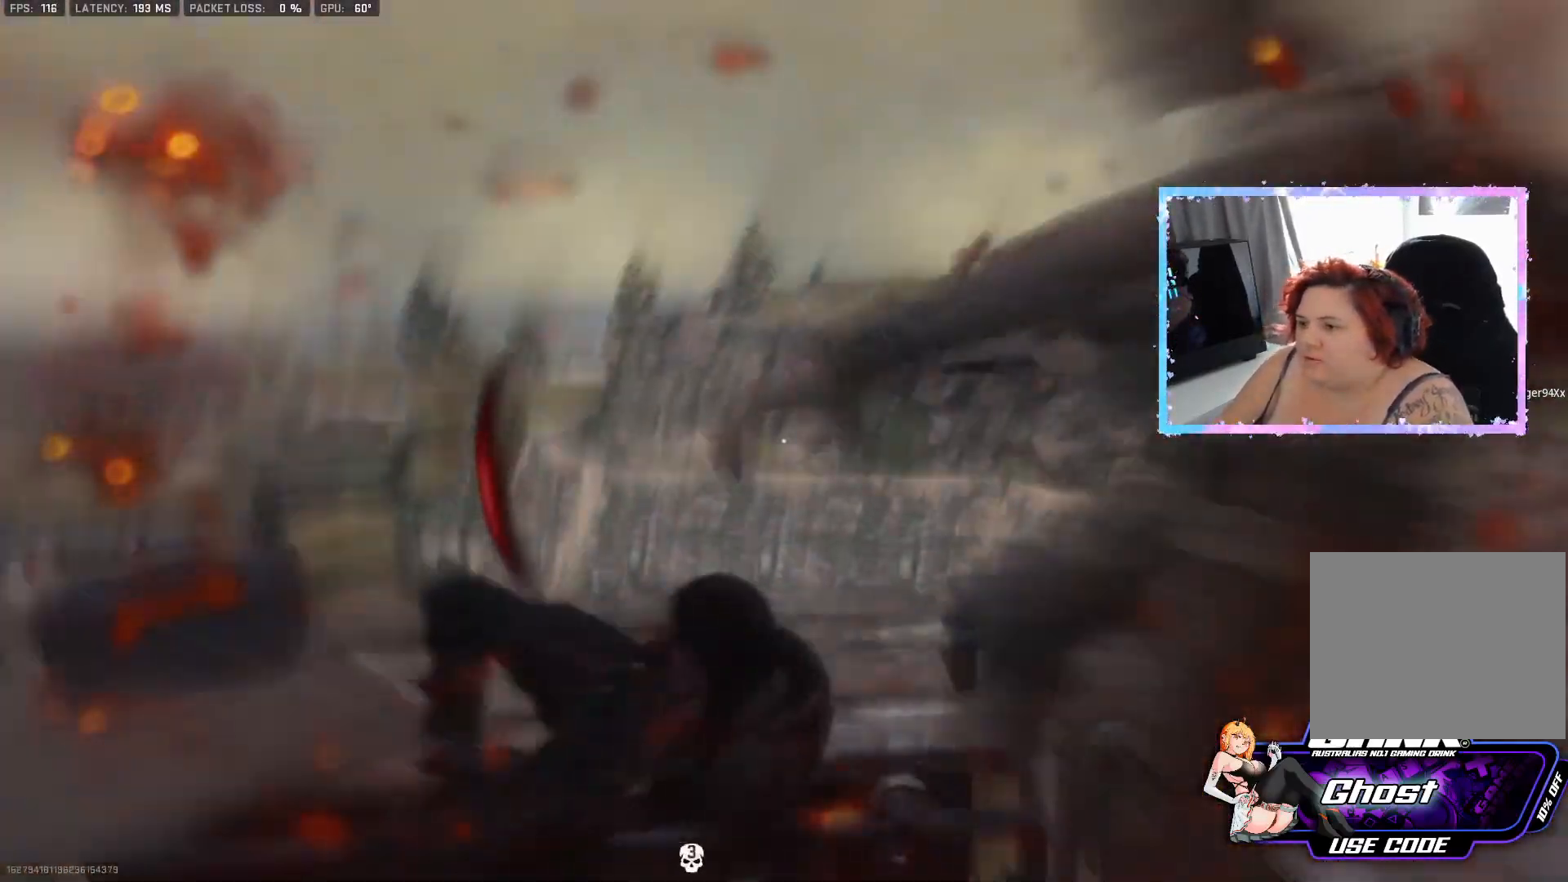
{"buttons": ["CIRCLE", "TRIANGLE"], "left_stick": "center", "right_stick": "center", "events": []}
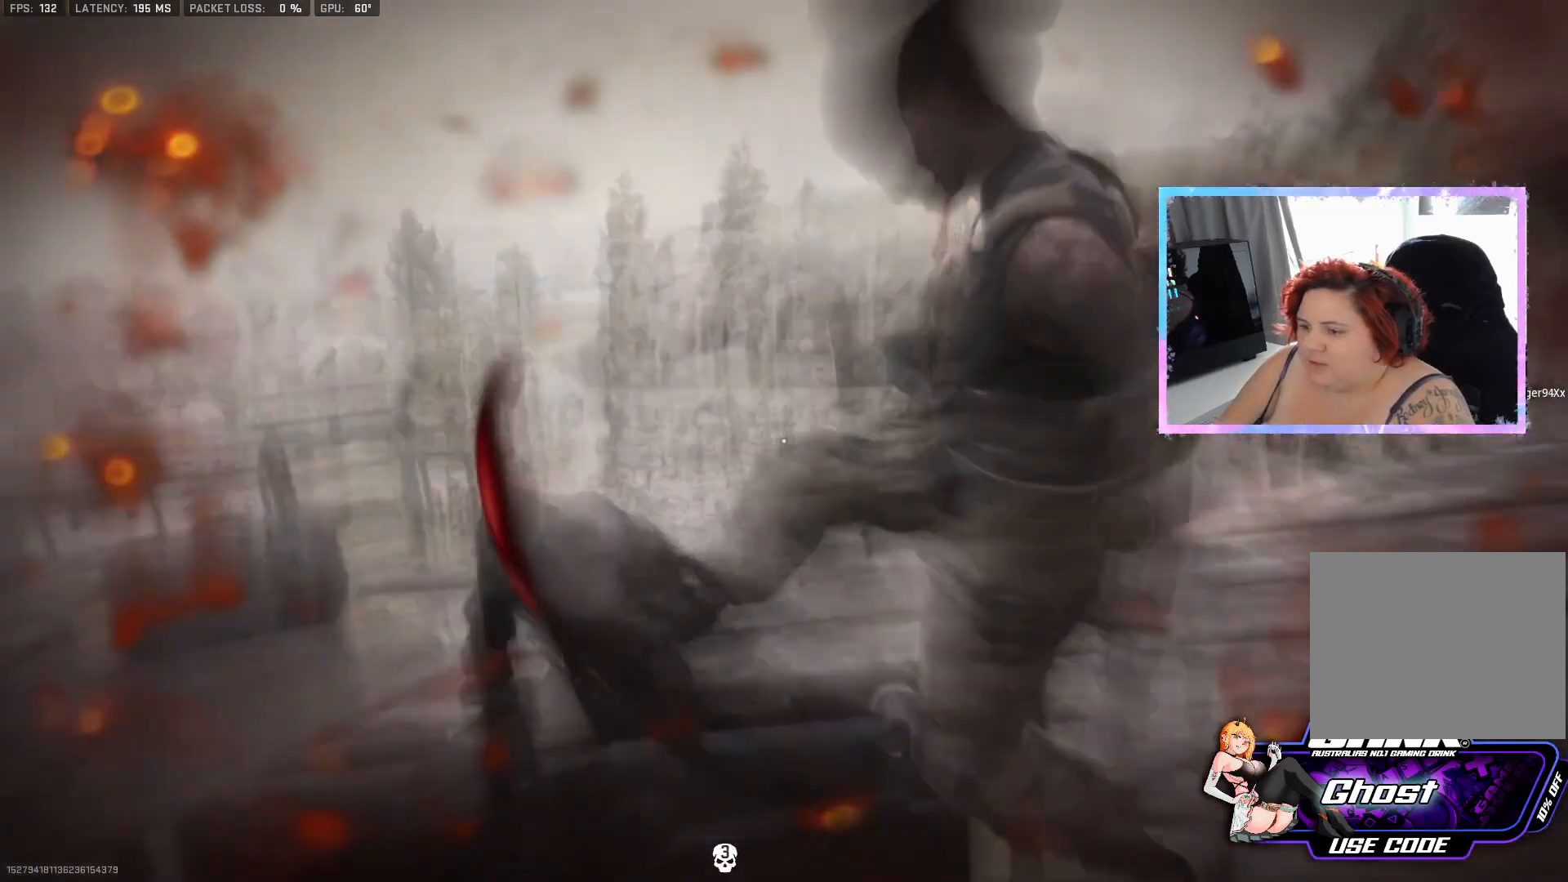
{"buttons": ["CIRCLE", "TRIANGLE"], "left_stick": "center", "right_stick": "center", "events": []}
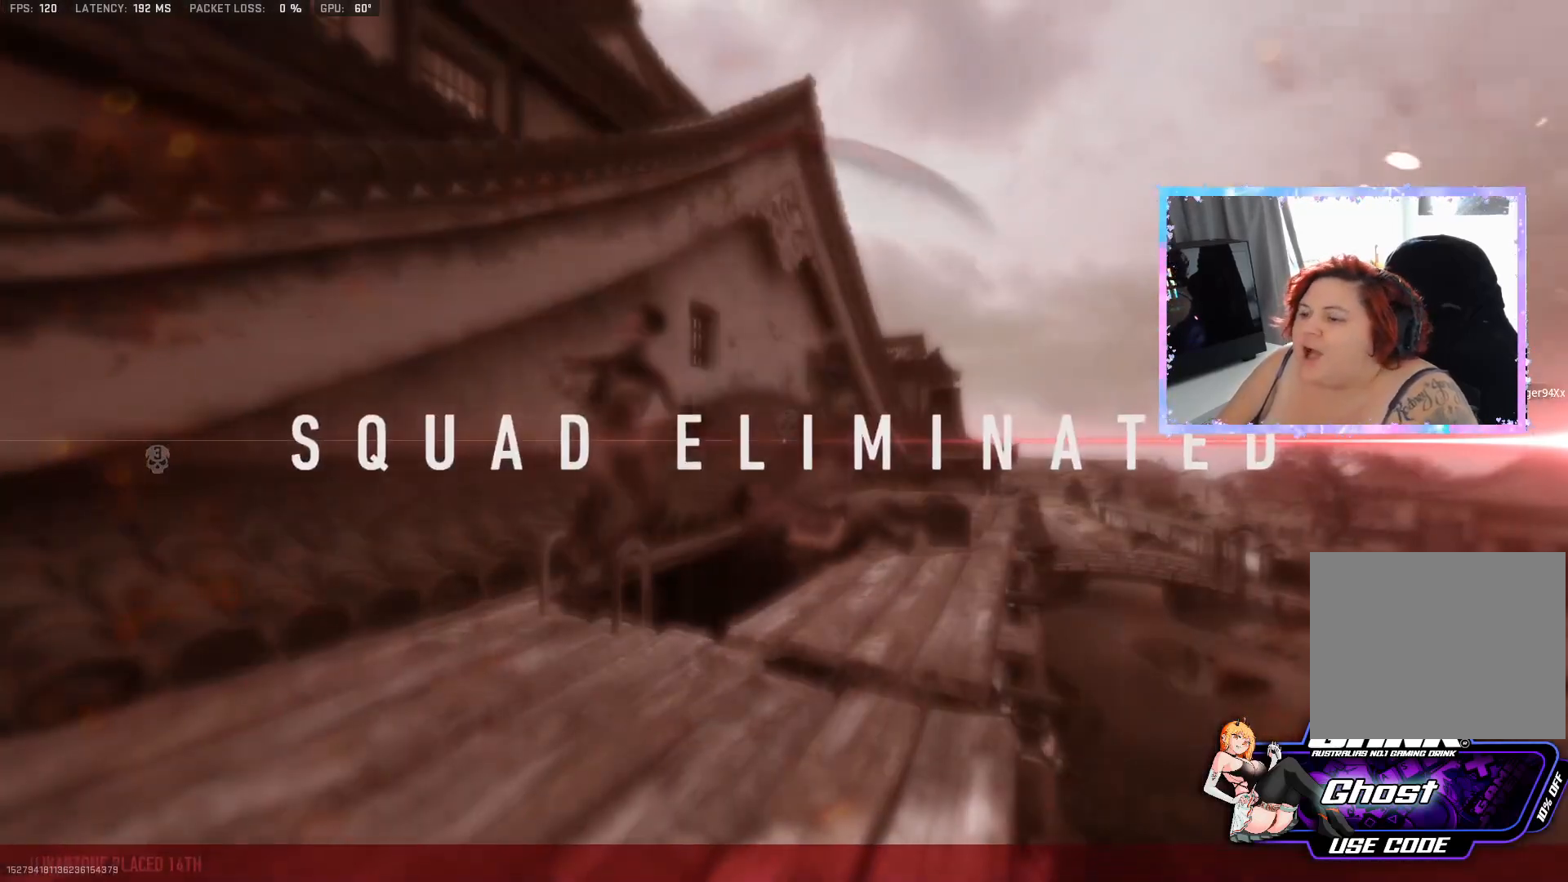
{"buttons": [], "left_stick": "center", "right_stick": "center", "events": [[184, "CIRCLE", "up"], [200, "TRIANGLE", "up"]]}
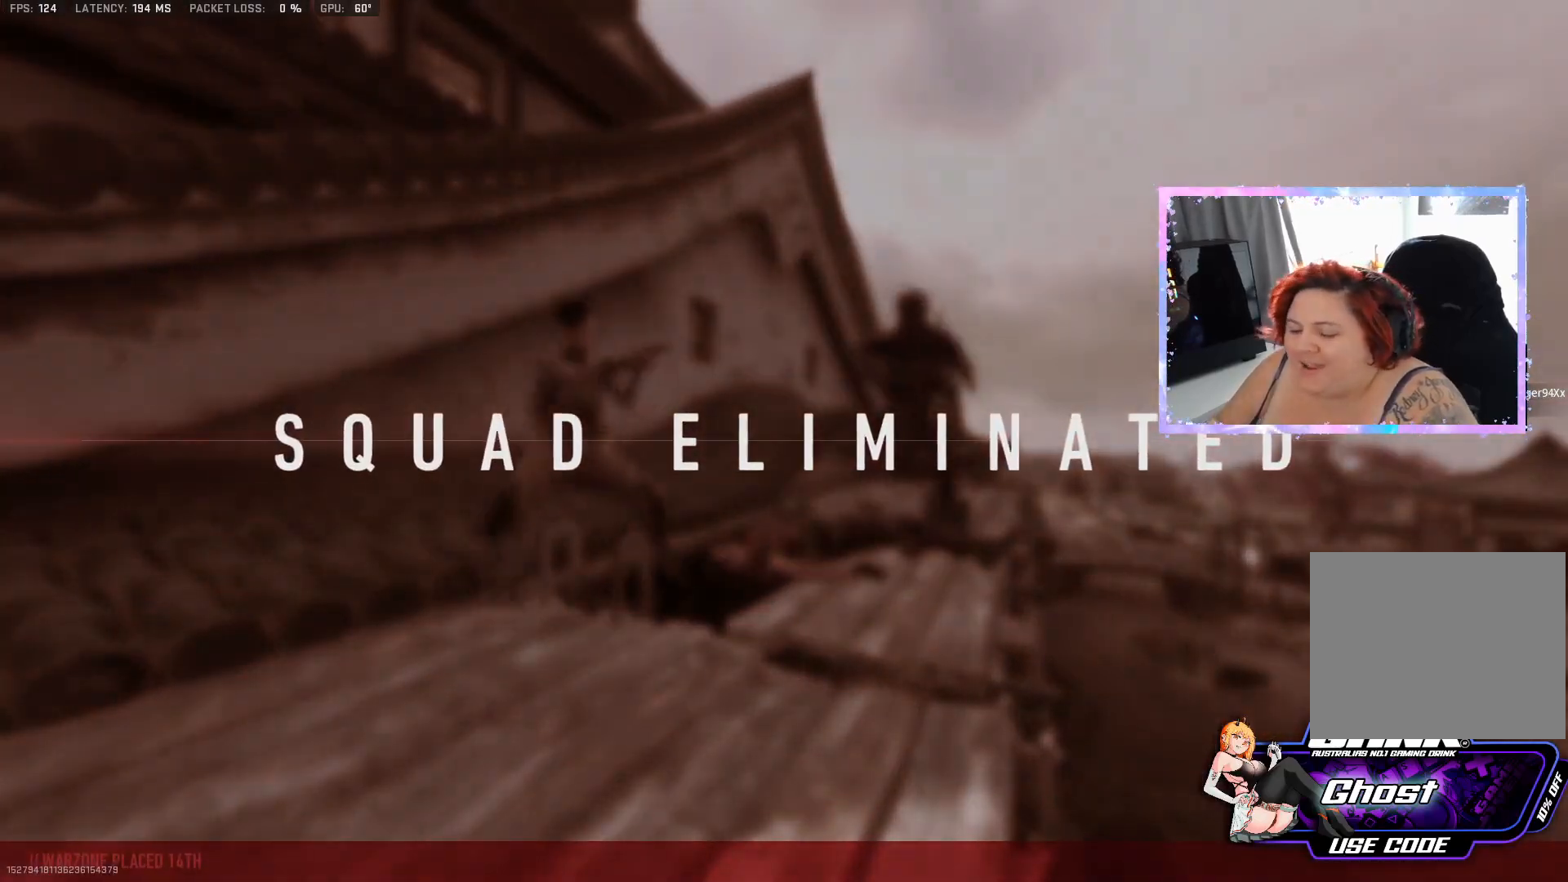
{"buttons": [], "left_stick": "center", "right_stick": "center", "events": []}
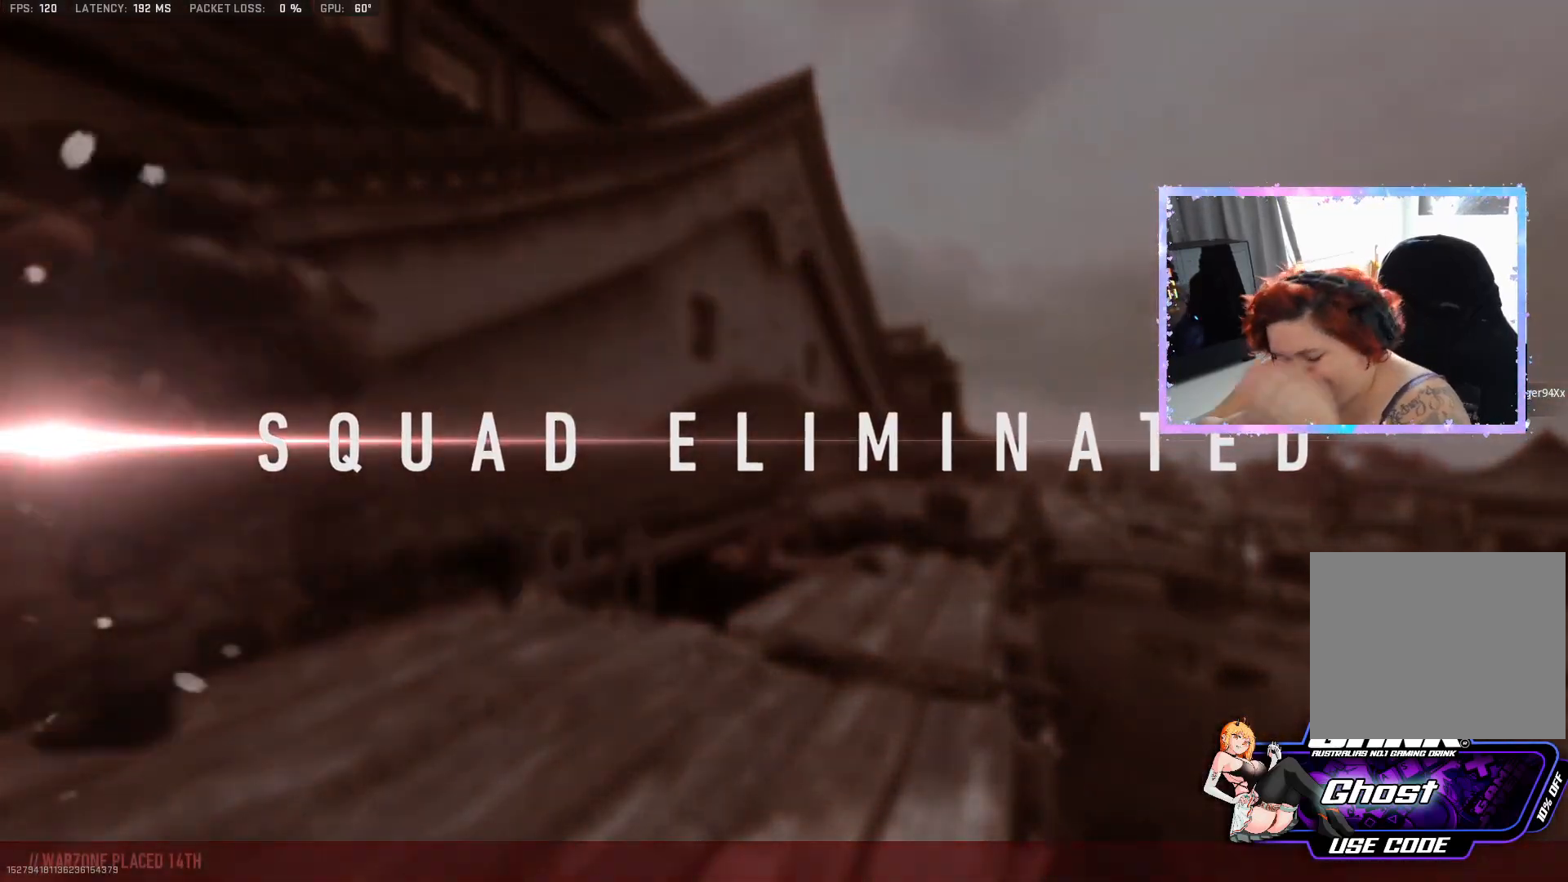
{"buttons": [], "left_stick": "center", "right_stick": "center", "events": []}
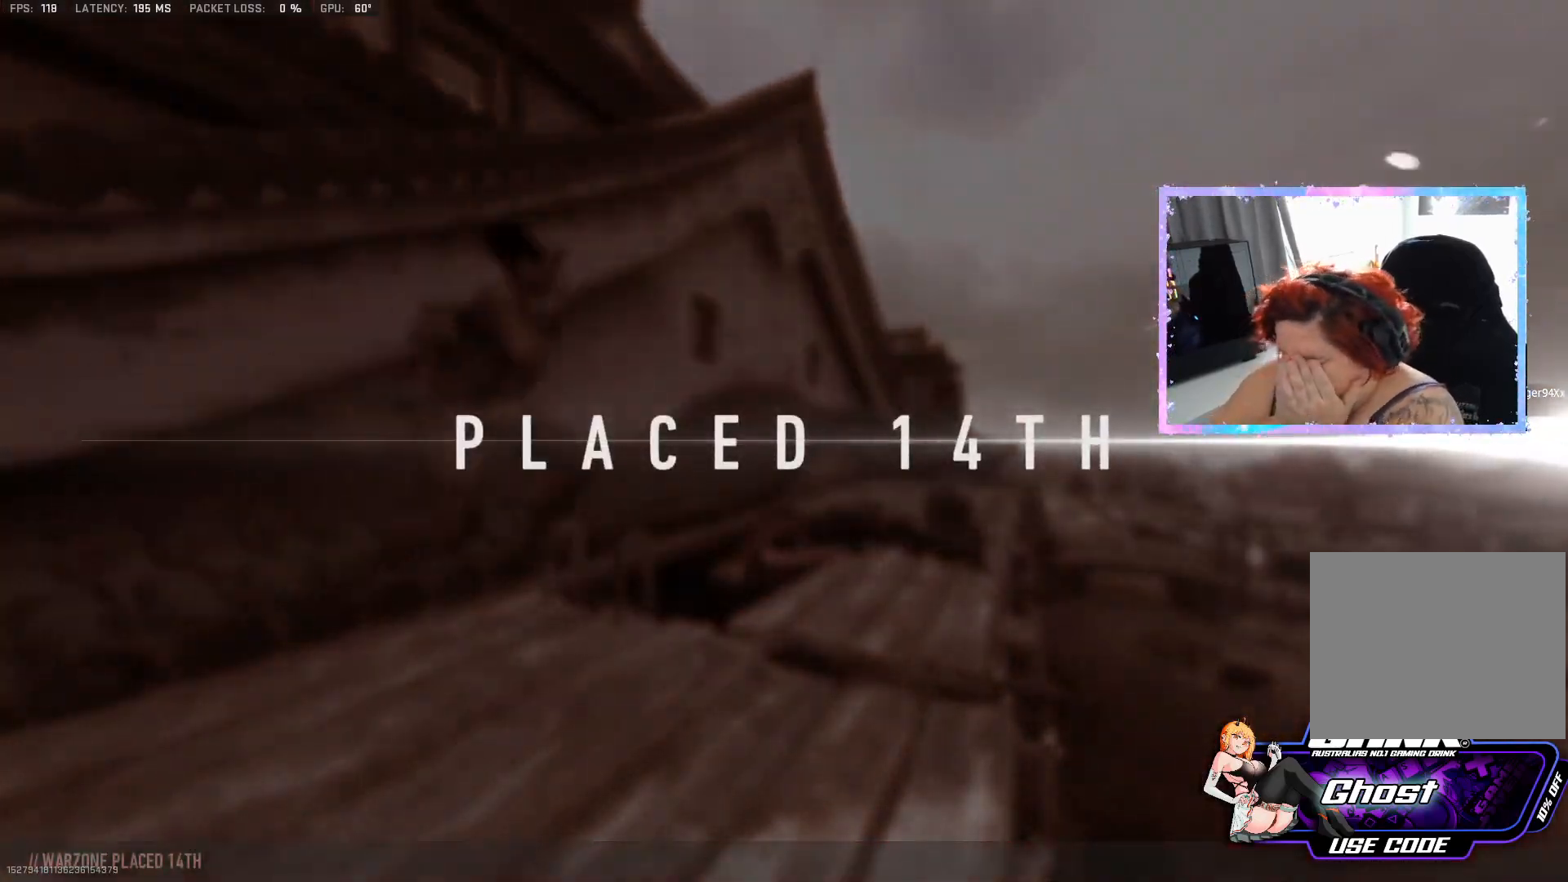
{"buttons": [], "left_stick": "center", "right_stick": "center", "events": []}
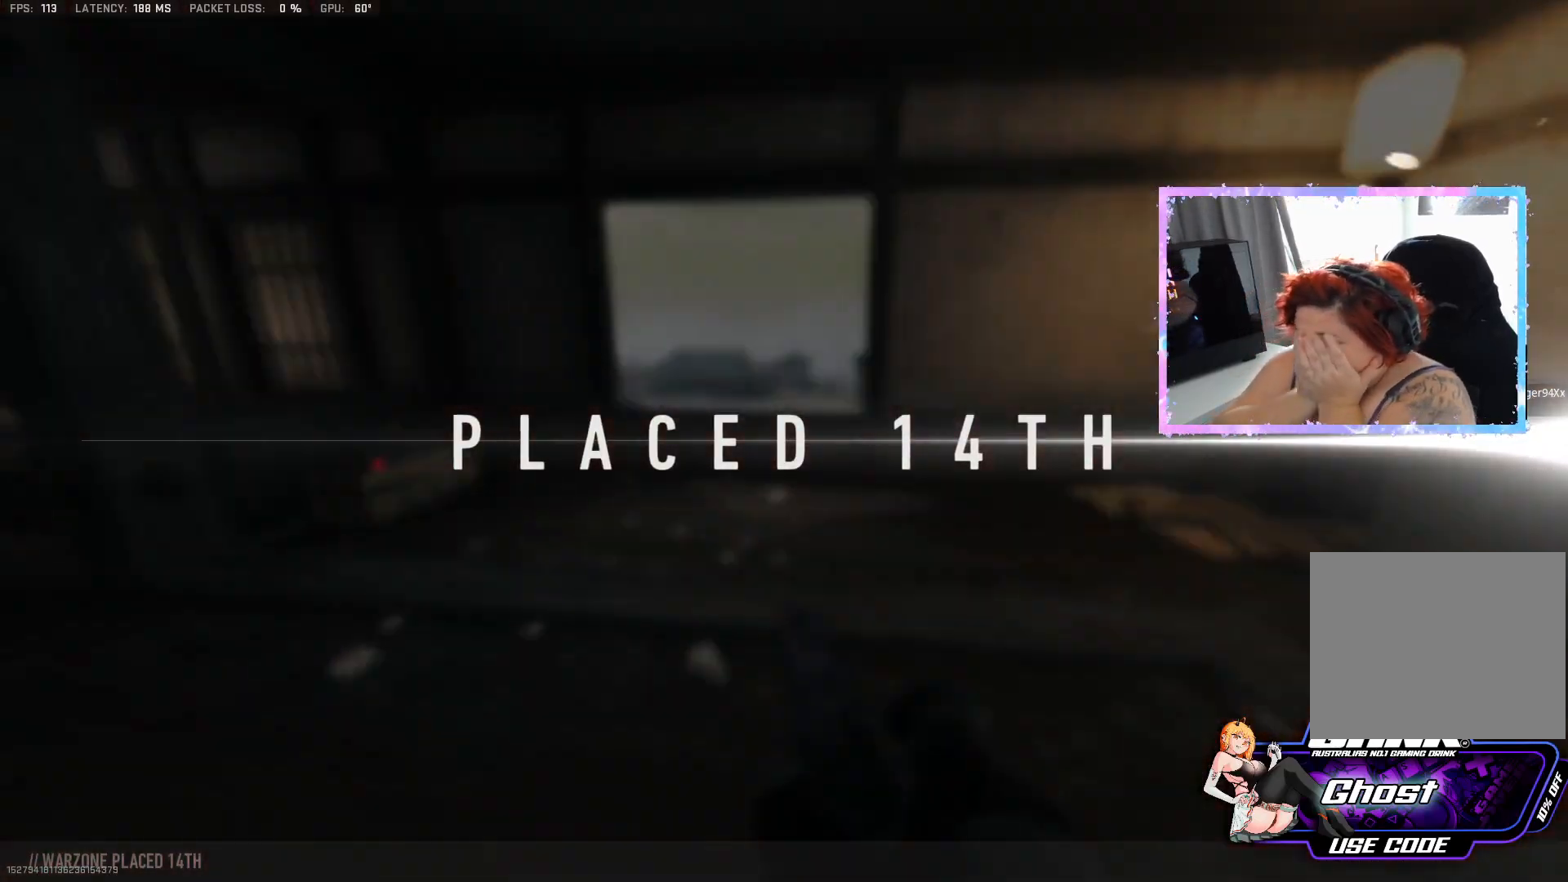
{"buttons": [], "left_stick": "center", "right_stick": "center", "events": []}
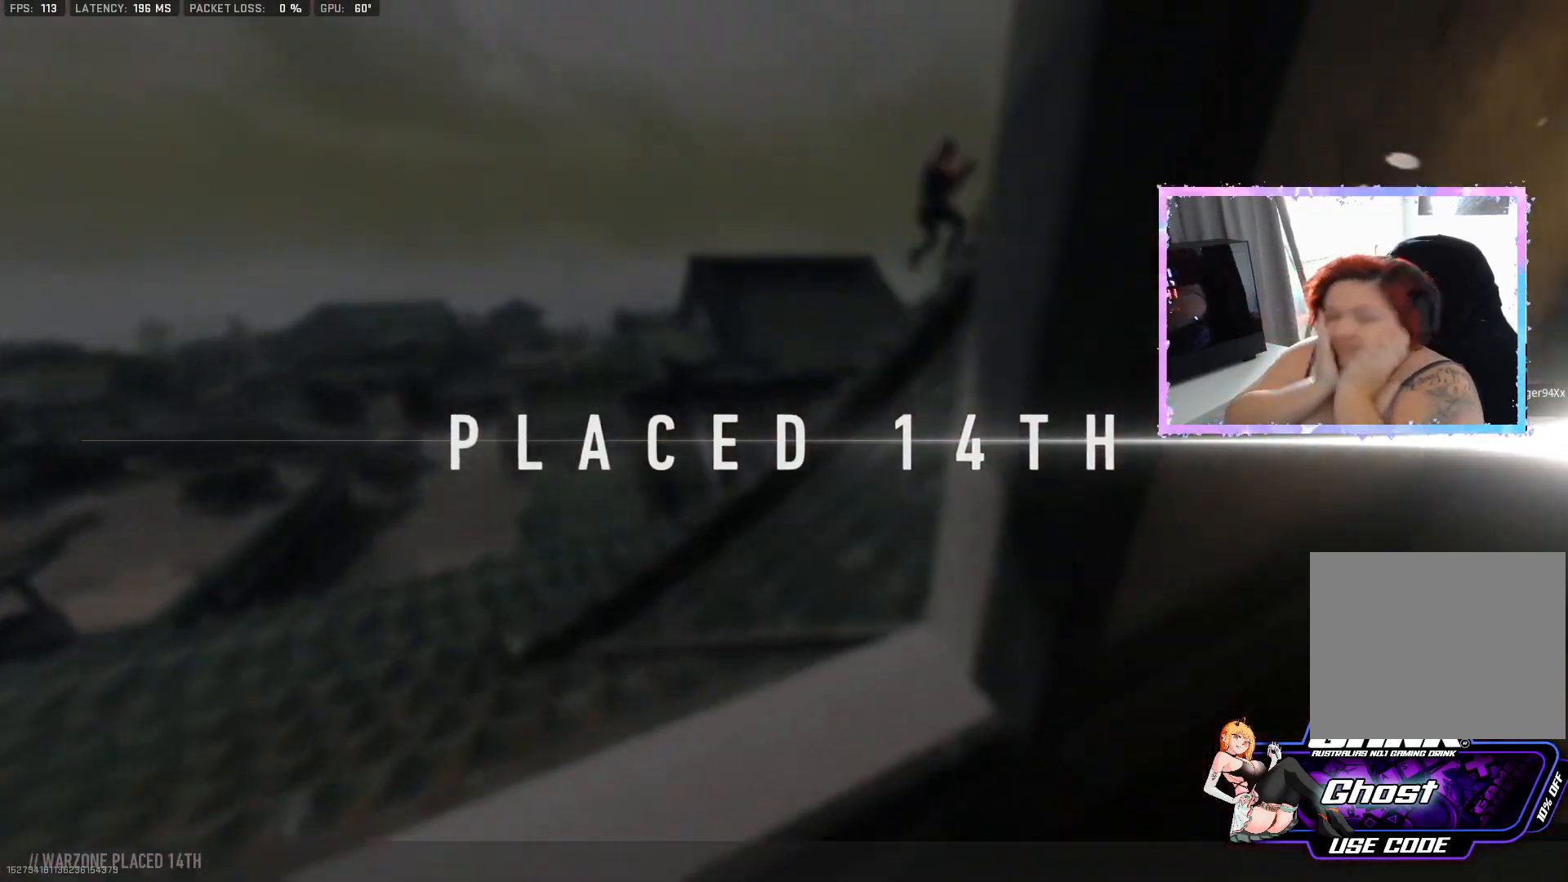
{"buttons": [], "left_stick": "center", "right_stick": "center", "events": []}
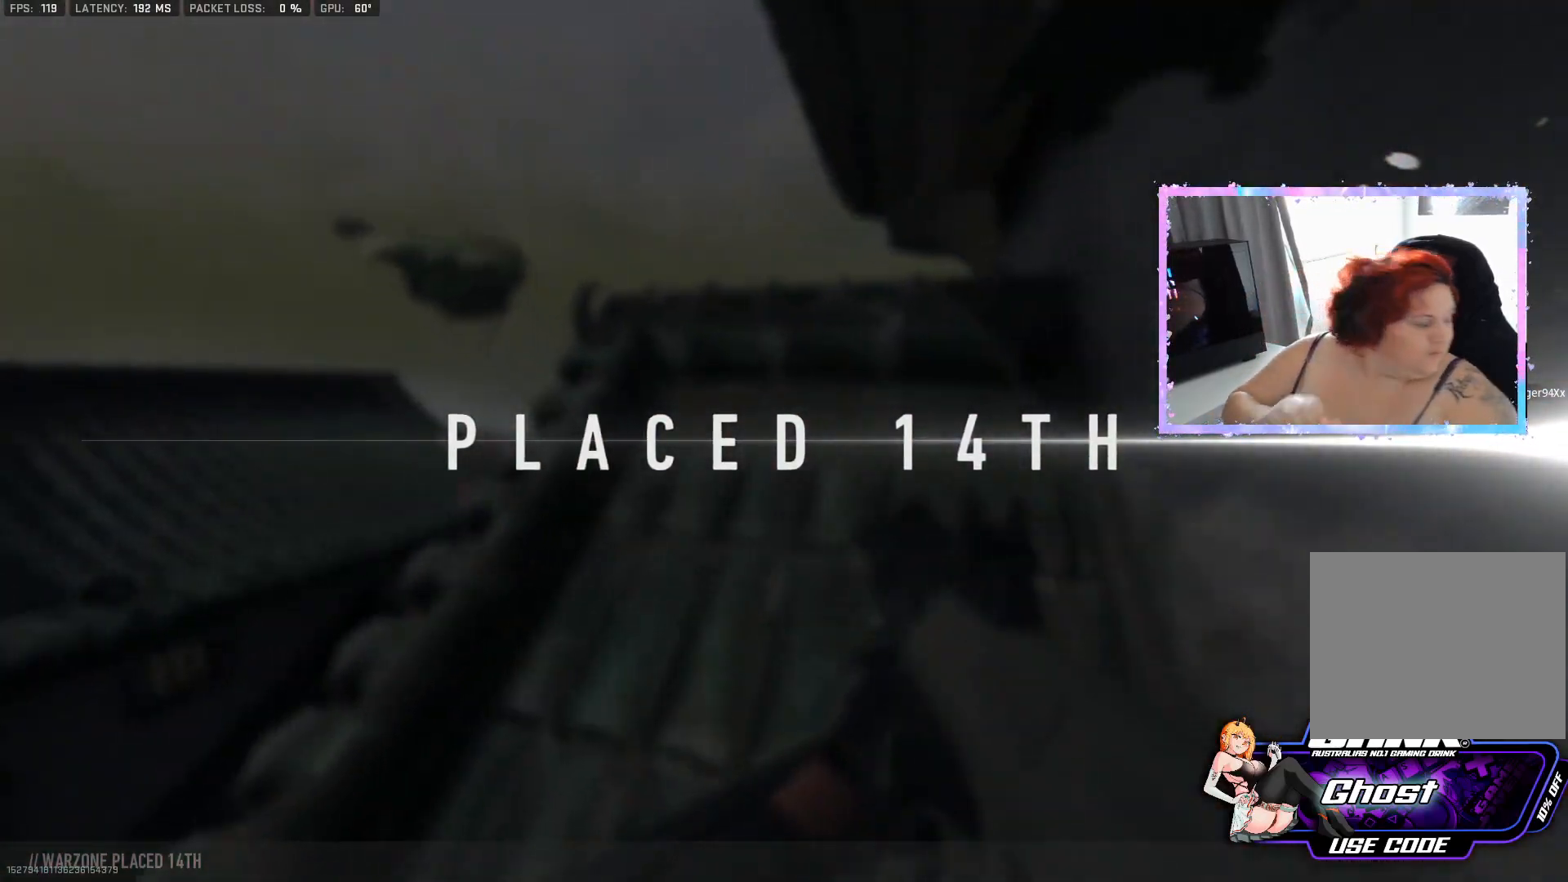
{"buttons": [], "left_stick": "center", "right_stick": "center", "events": []}
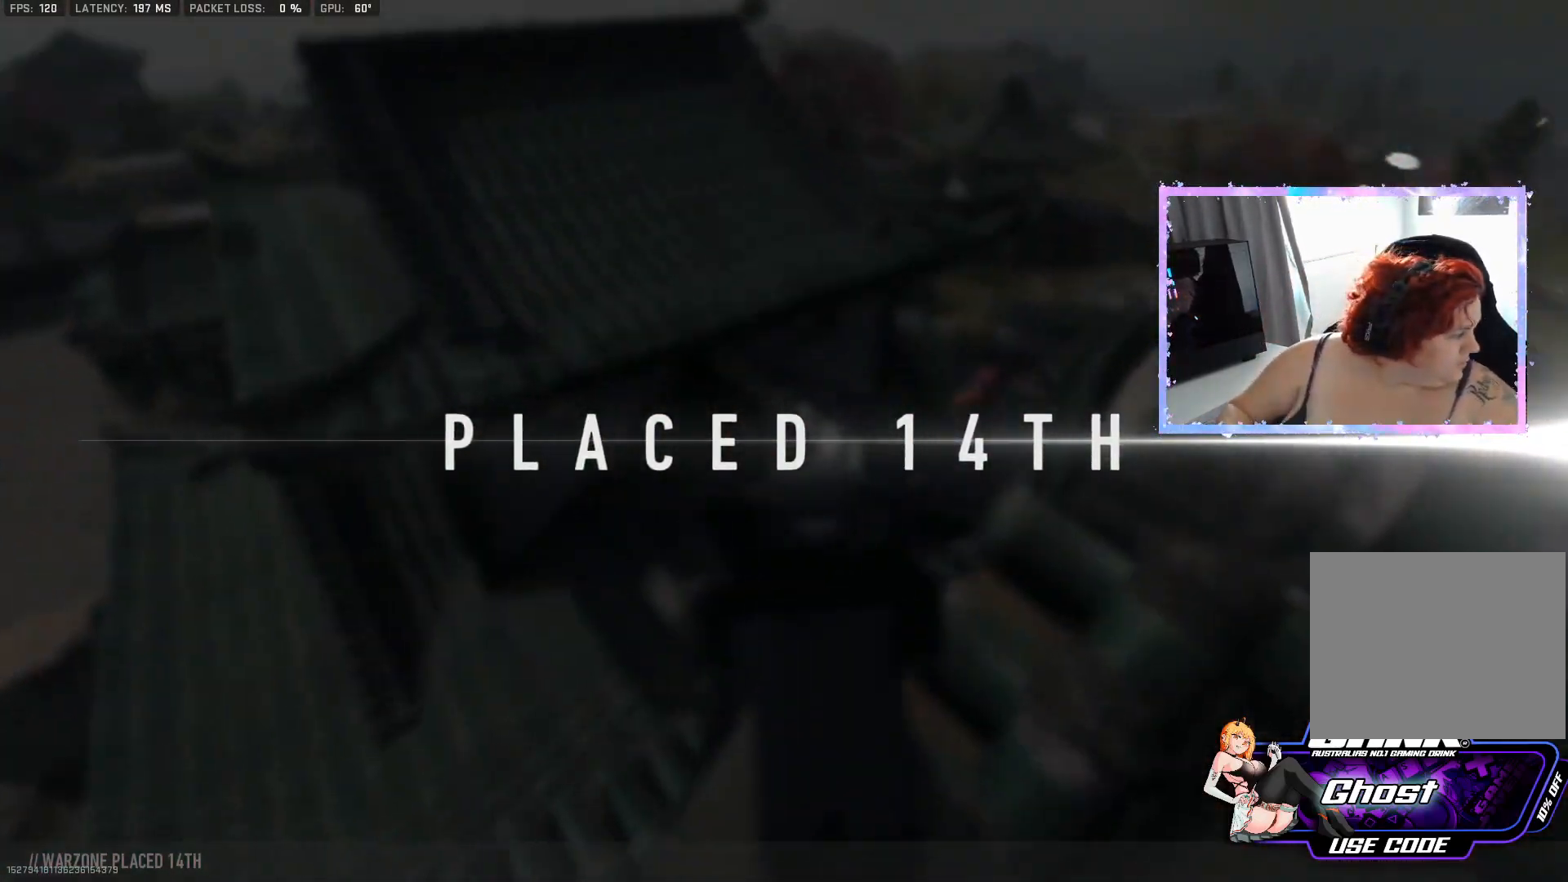
{"buttons": [], "left_stick": "center", "right_stick": "center", "events": [[234, "CIRCLE", "down"], [267, "CIRCLE", "up"]]}